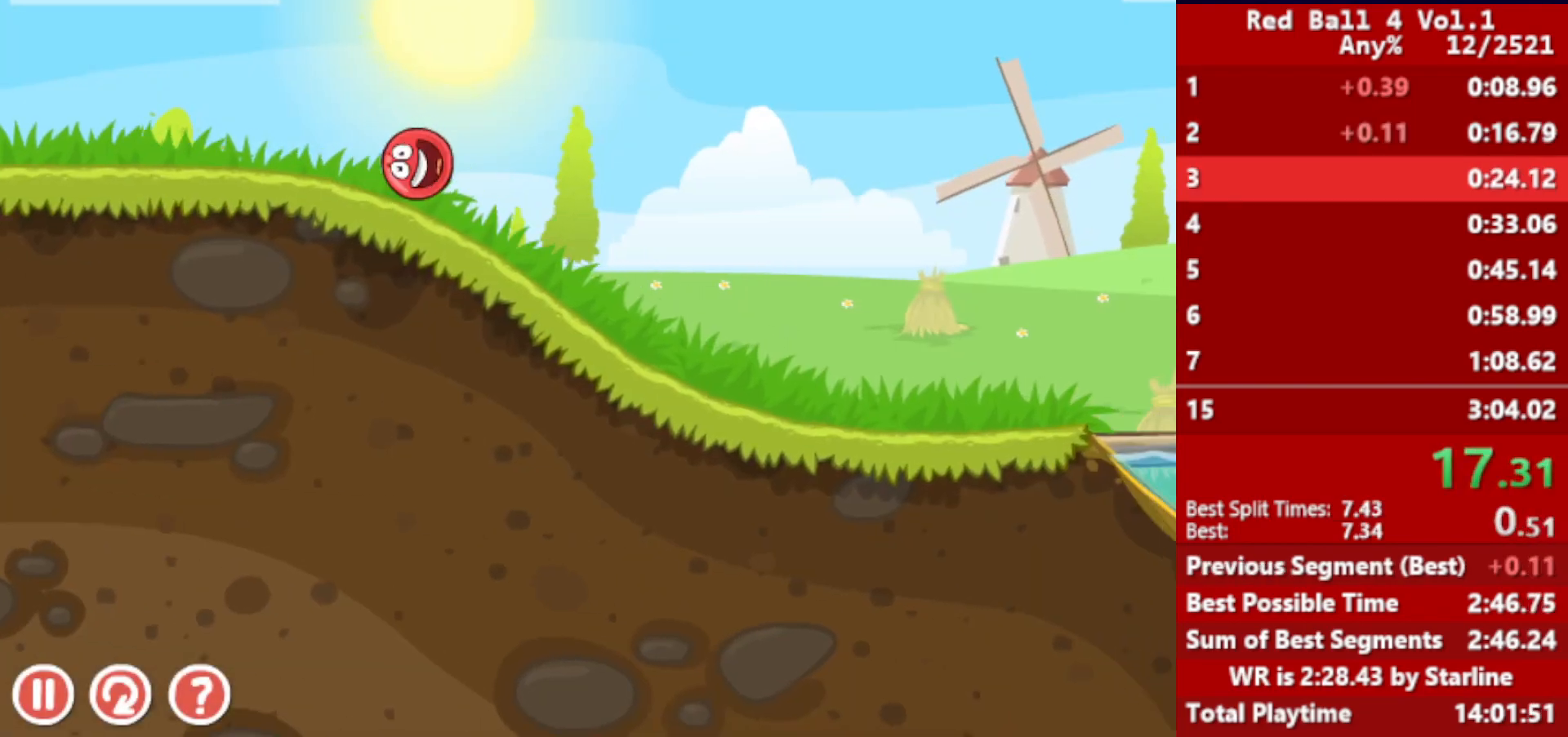
Gameplay with keyboard; each line is a JSON object with the keys held at the frame after it. "events" lists presses ("down") and releases ("up") of "down", "left", "p", "r", "right" and "up" between this image and that frame as [ms after this image, input, new state], when the widget could be followed in between. No other keys are recorded. Mouse input is not recorded.
{"keys": ["right"], "events": []}
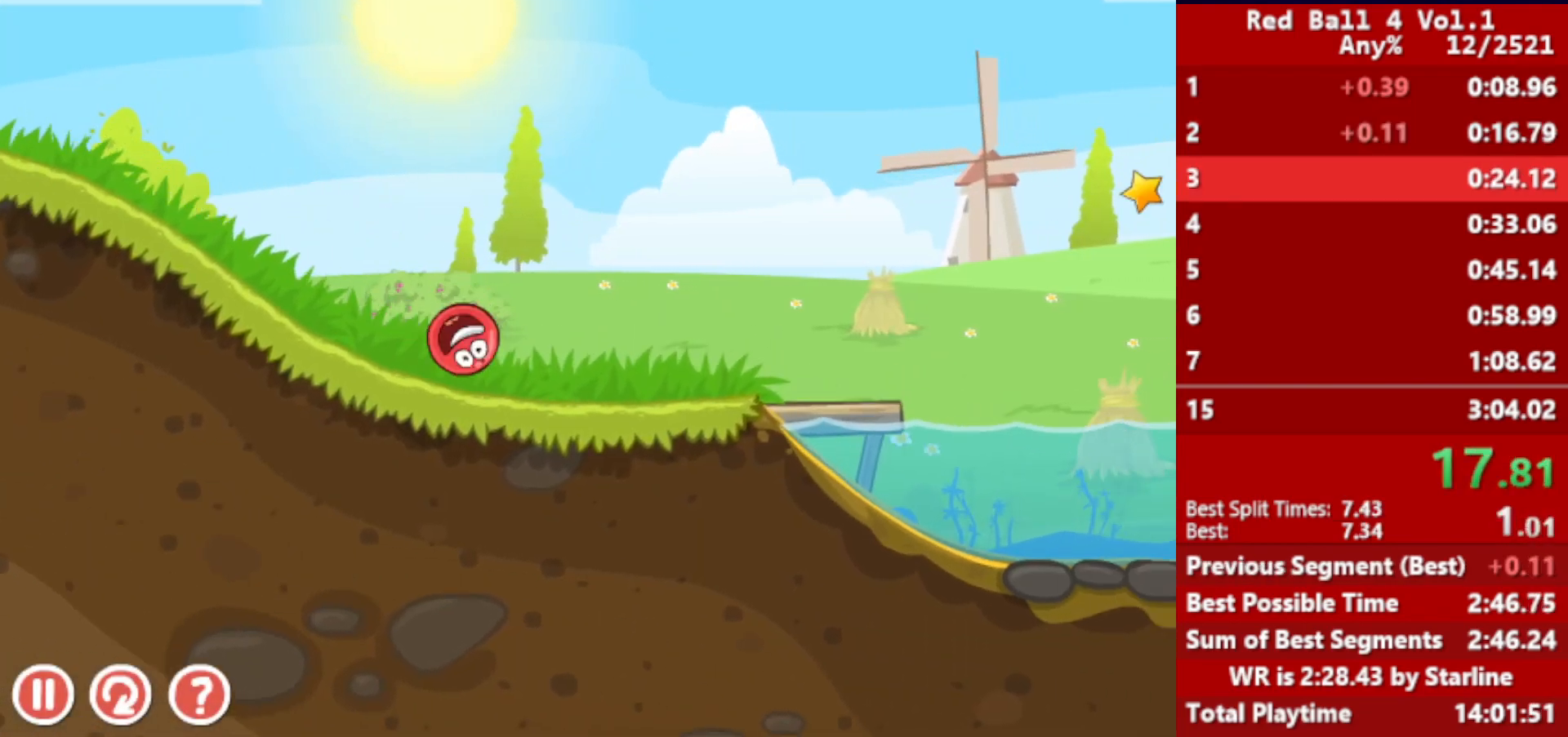
{"keys": ["right", "up"], "events": [[250, "up", "down"]]}
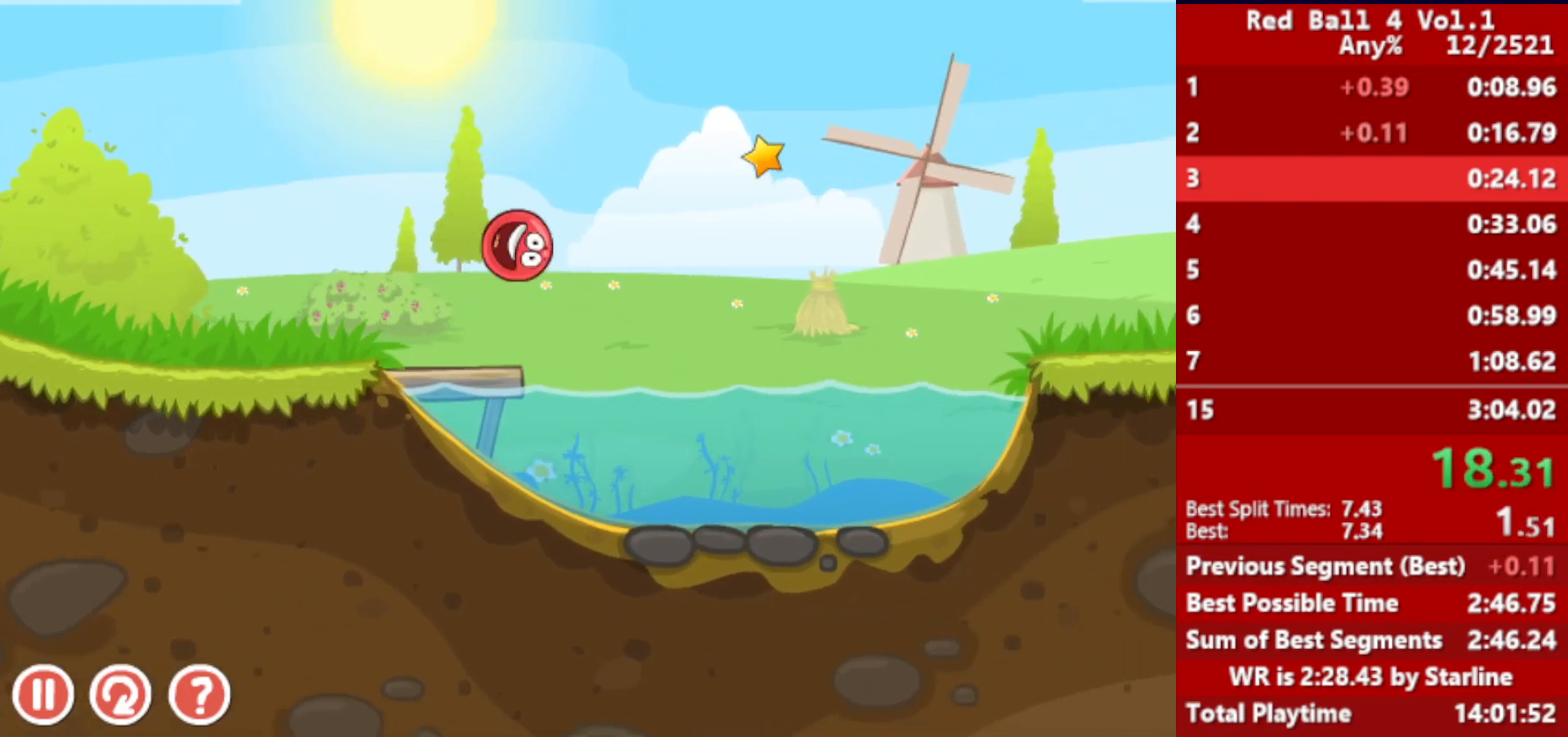
{"keys": ["right", "up"], "events": []}
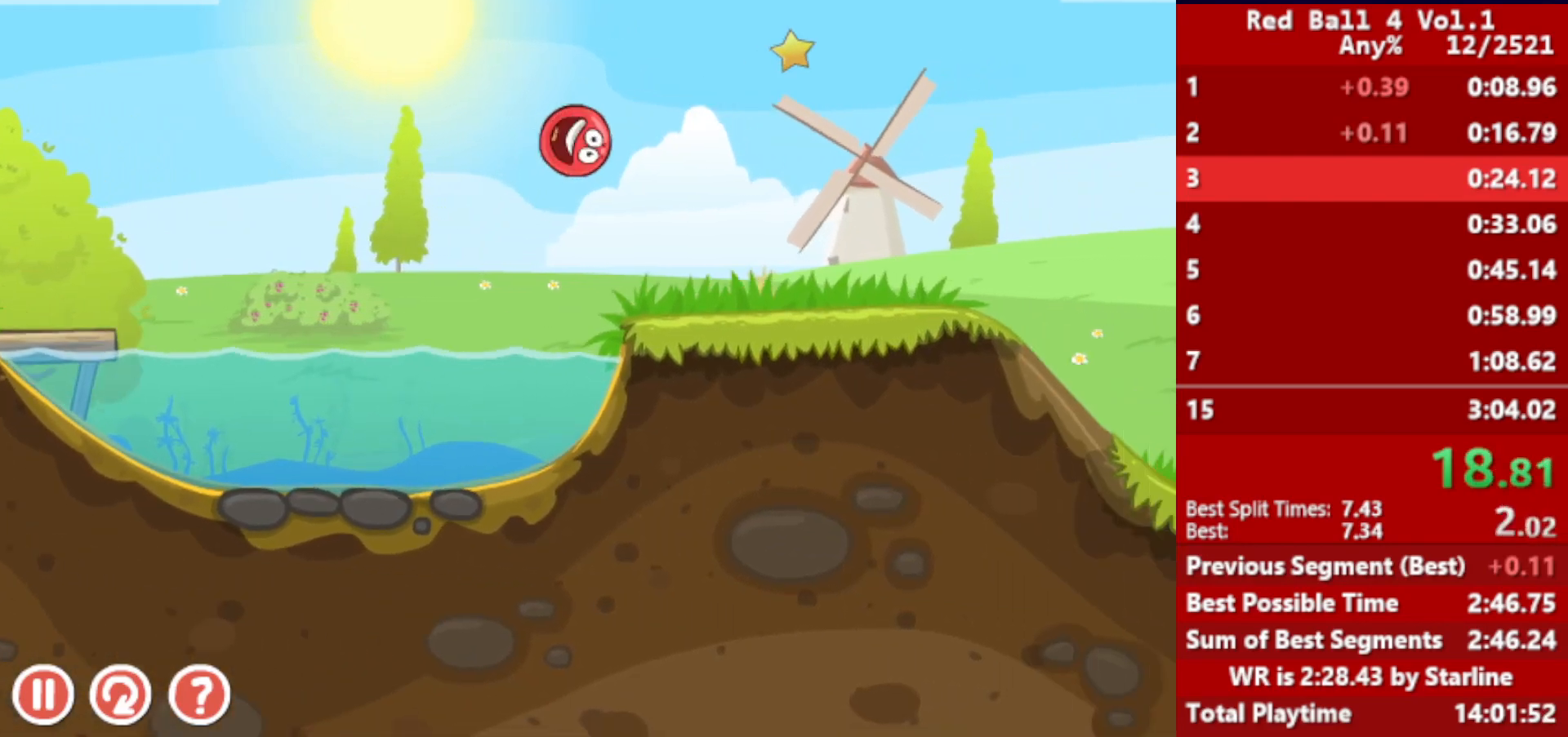
{"keys": ["right", "up"], "events": []}
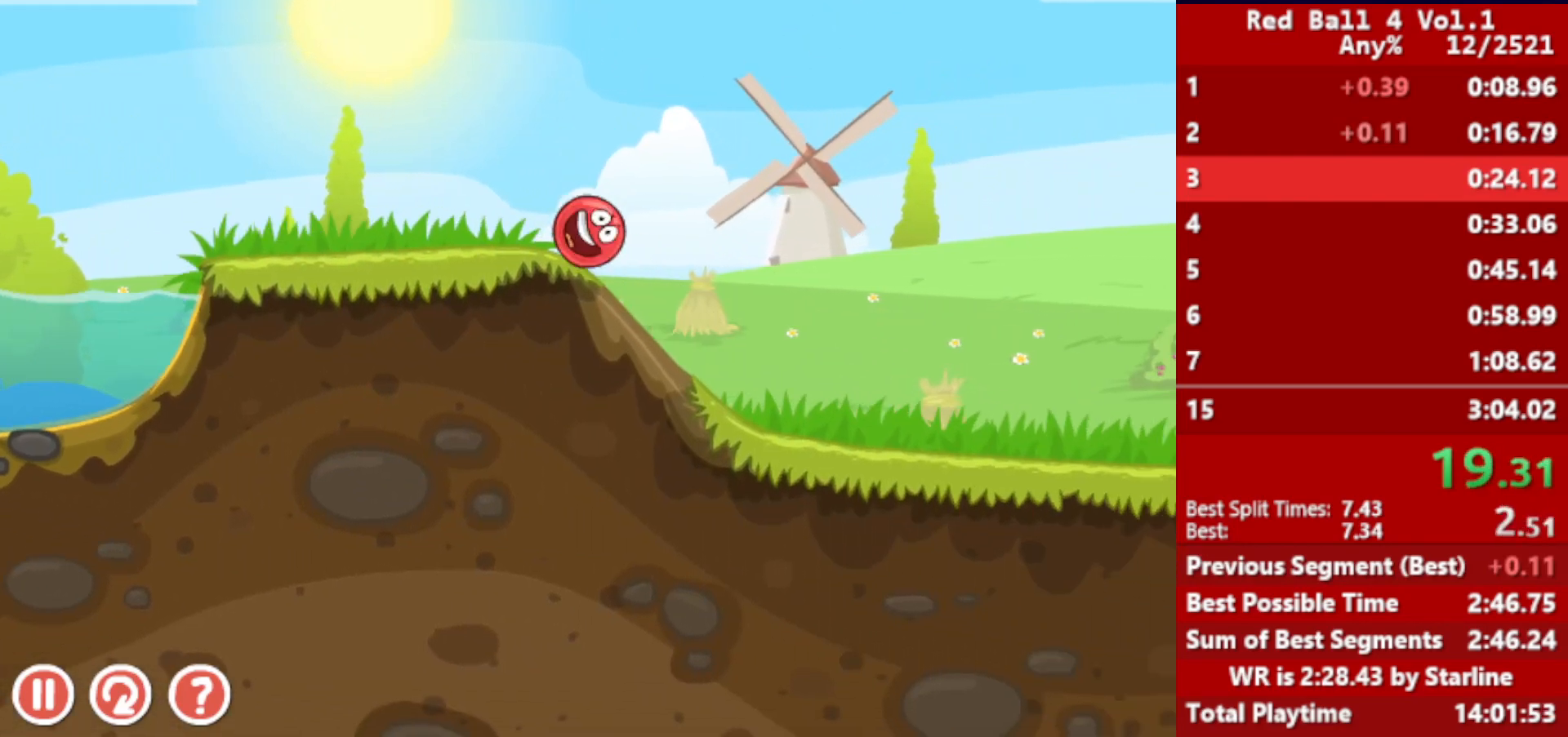
{"keys": ["right", "up"], "events": [[117, "up", "up"], [400, "up", "down"]]}
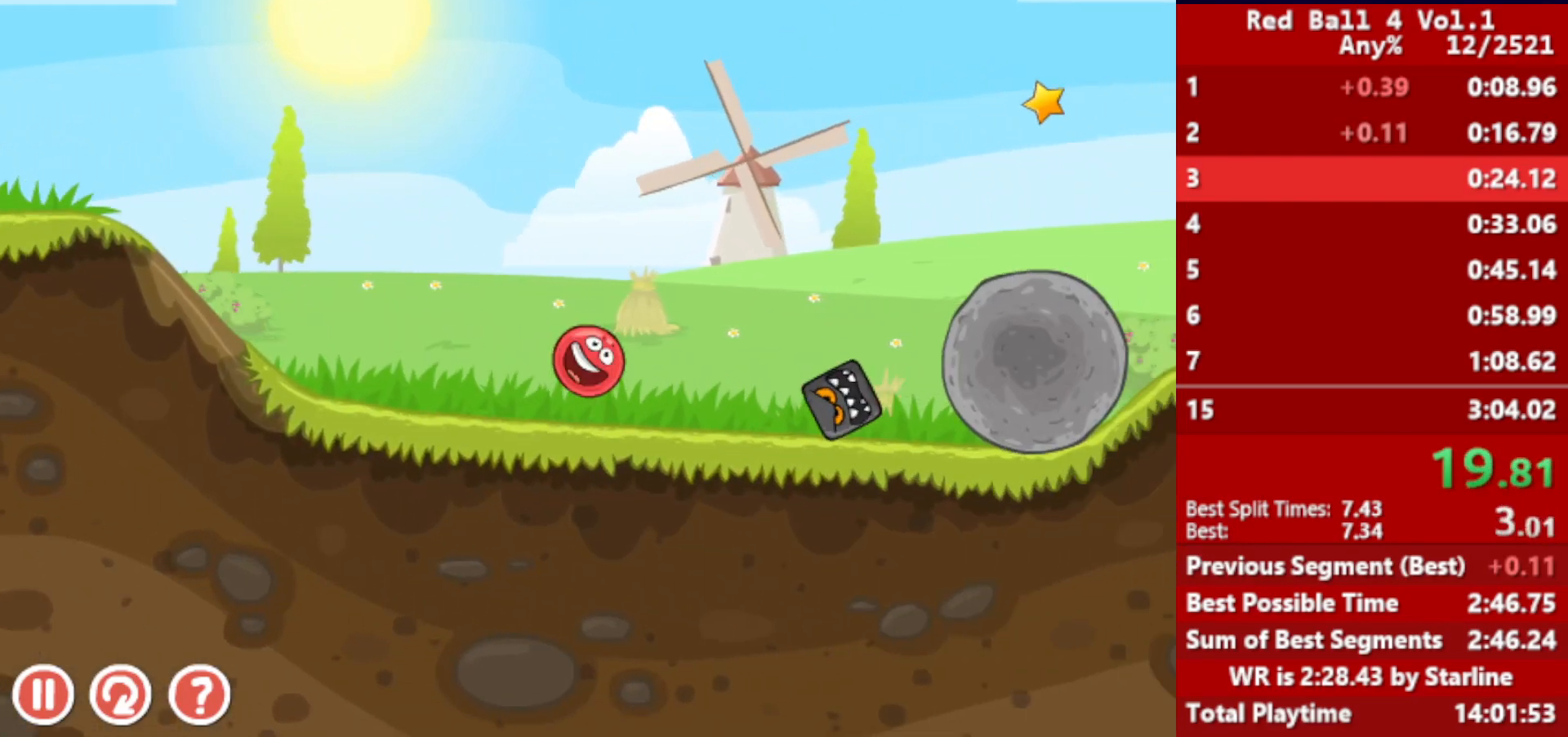
{"keys": ["right", "up"], "events": [[333, "up", "up"], [417, "up", "down"], [433, "up", "up"], [483, "up", "down"]]}
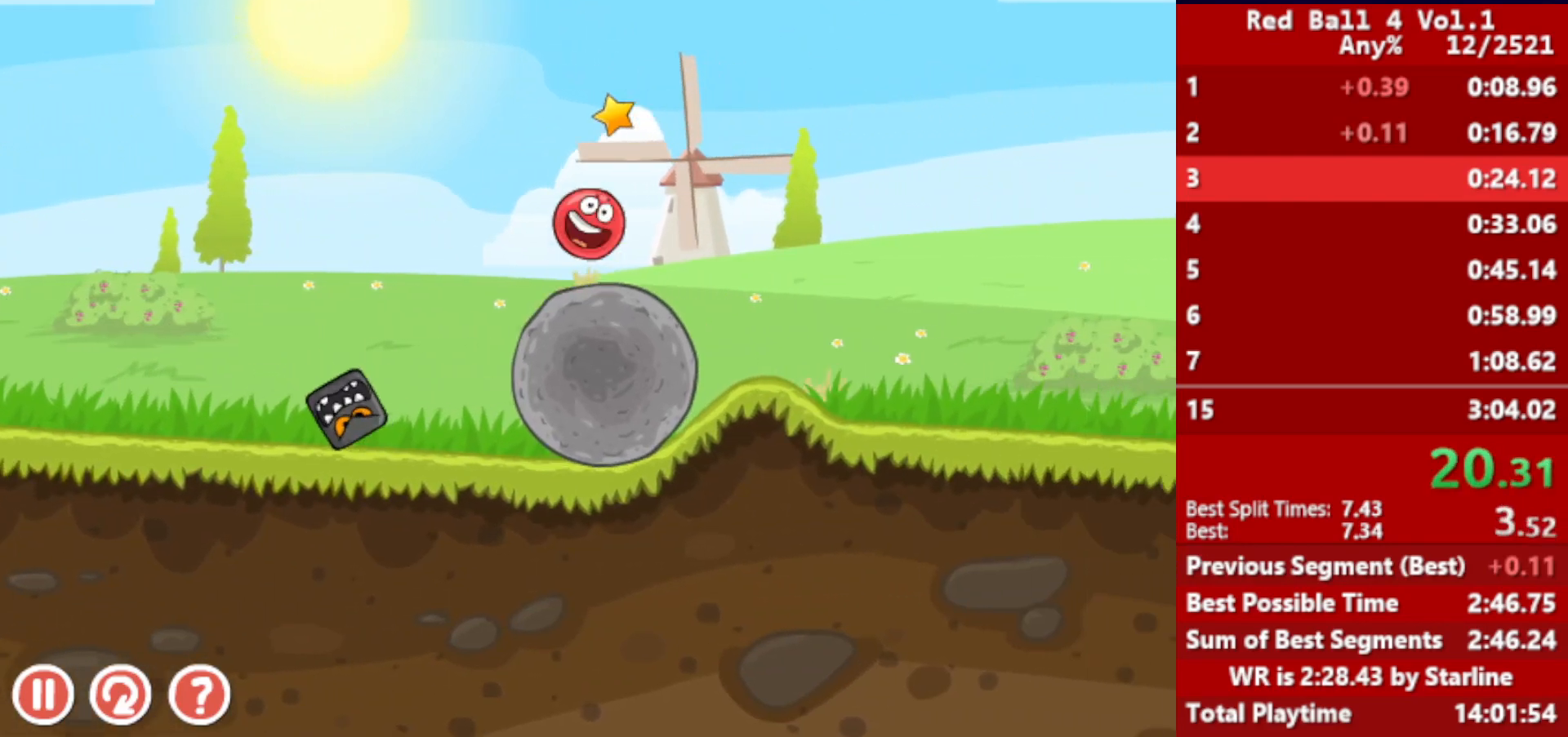
{"keys": ["right"], "events": [[17, "up", "up"], [83, "up", "down"], [117, "up", "up"], [183, "up", "down"], [233, "up", "up"], [283, "up", "down"], [333, "up", "up"]]}
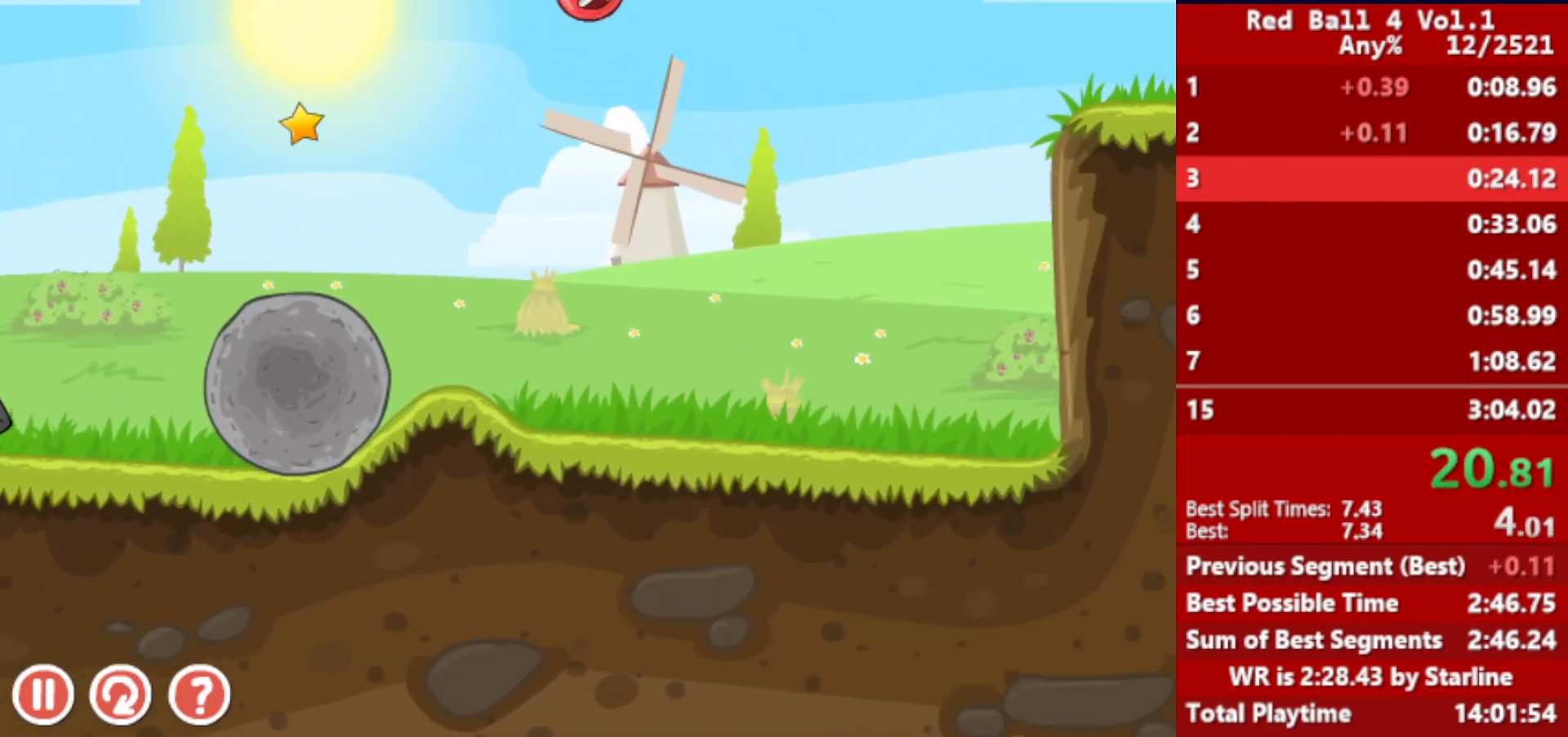
{"keys": ["right"], "events": []}
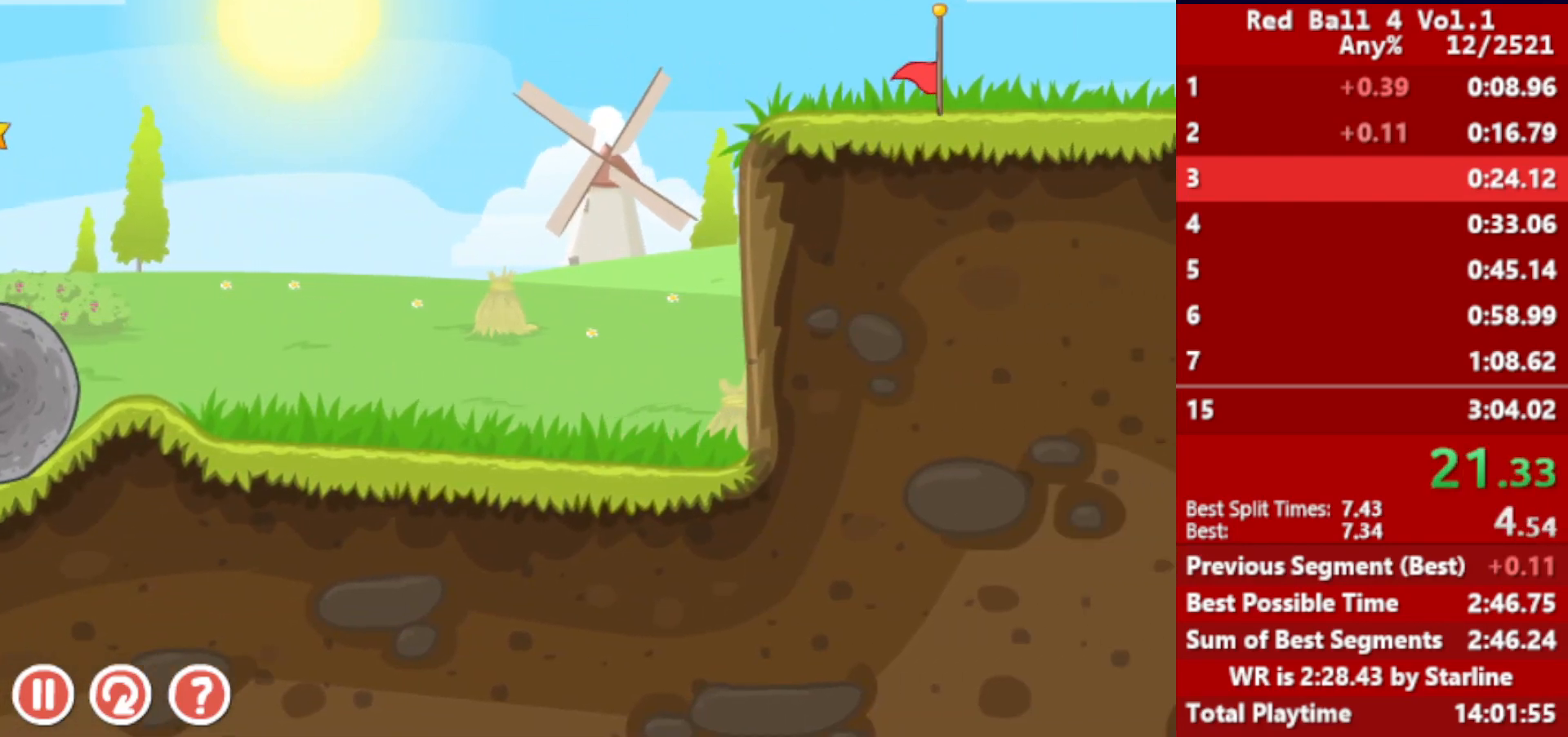
{"keys": ["right"], "events": []}
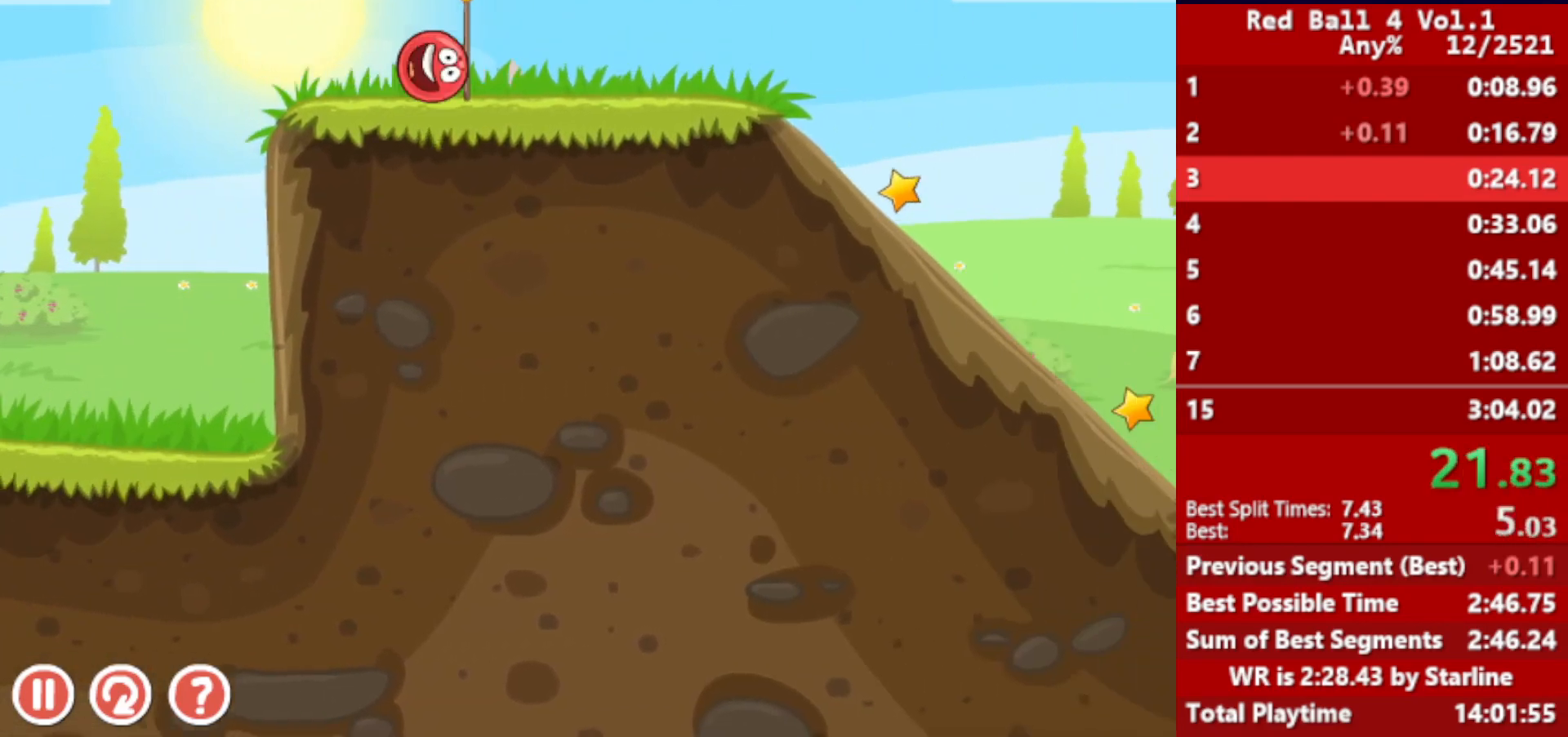
{"keys": [], "events": [[317, "left", "down"], [350, "right", "up"], [433, "left", "up"]]}
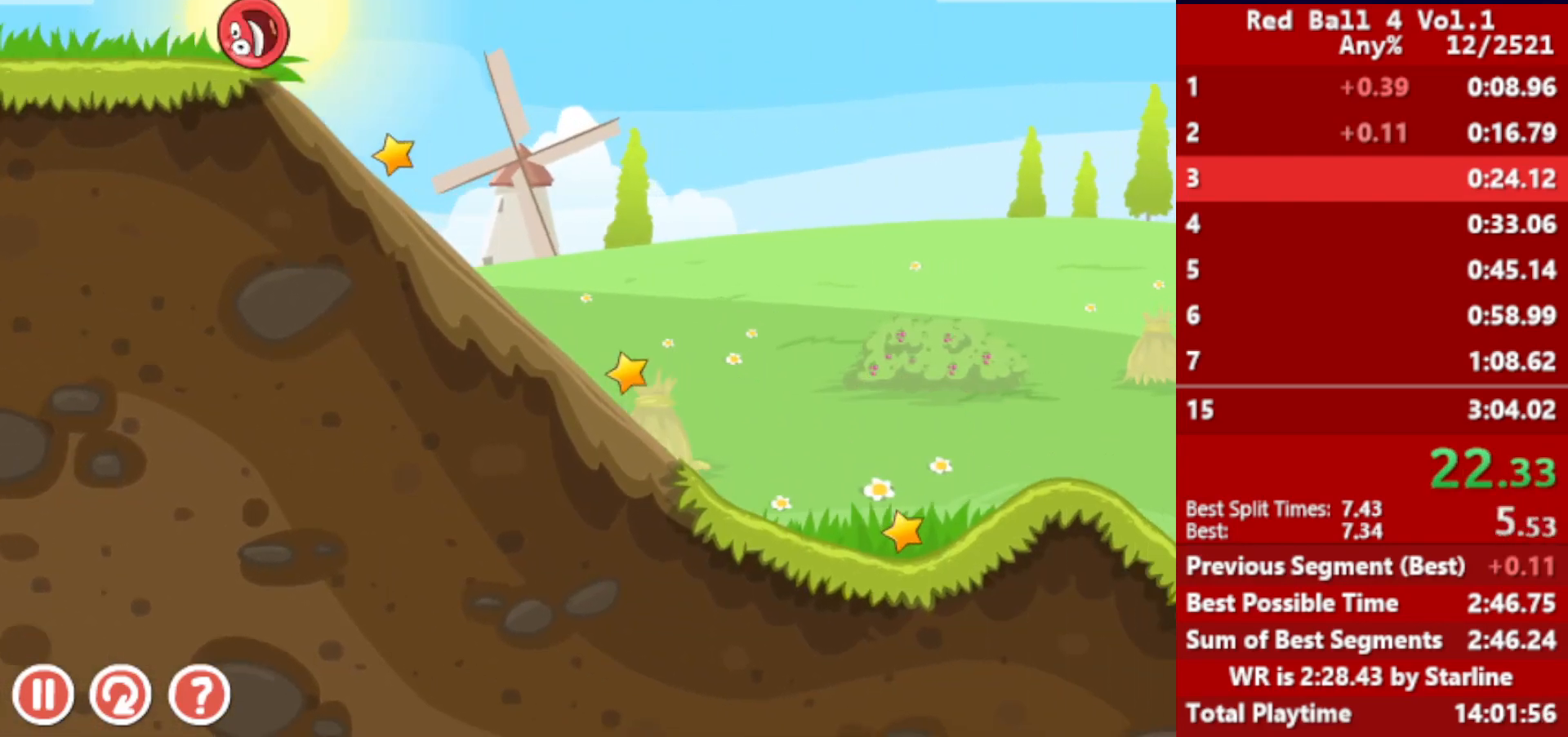
{"keys": ["right"], "events": [[333, "right", "down"]]}
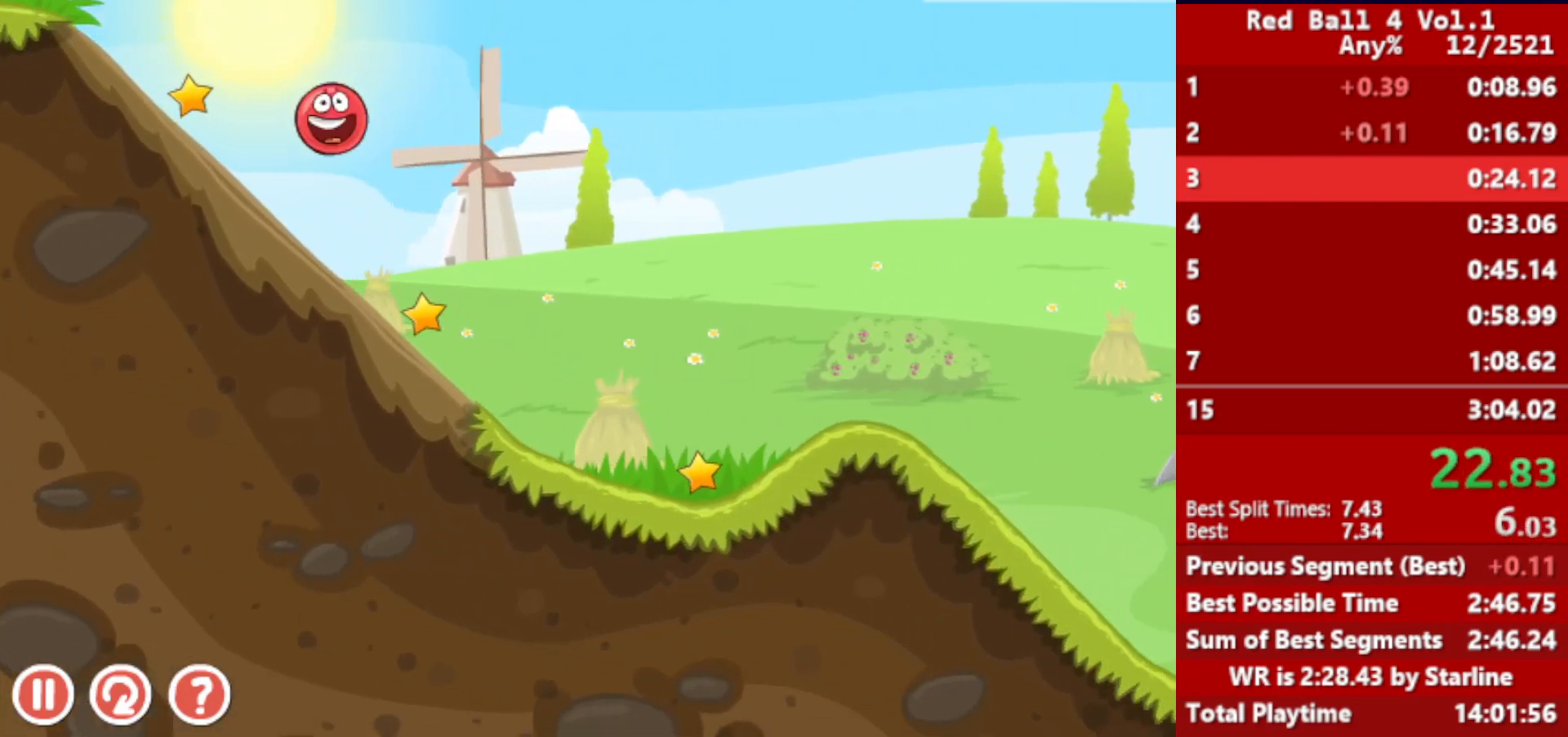
{"keys": ["right"], "events": []}
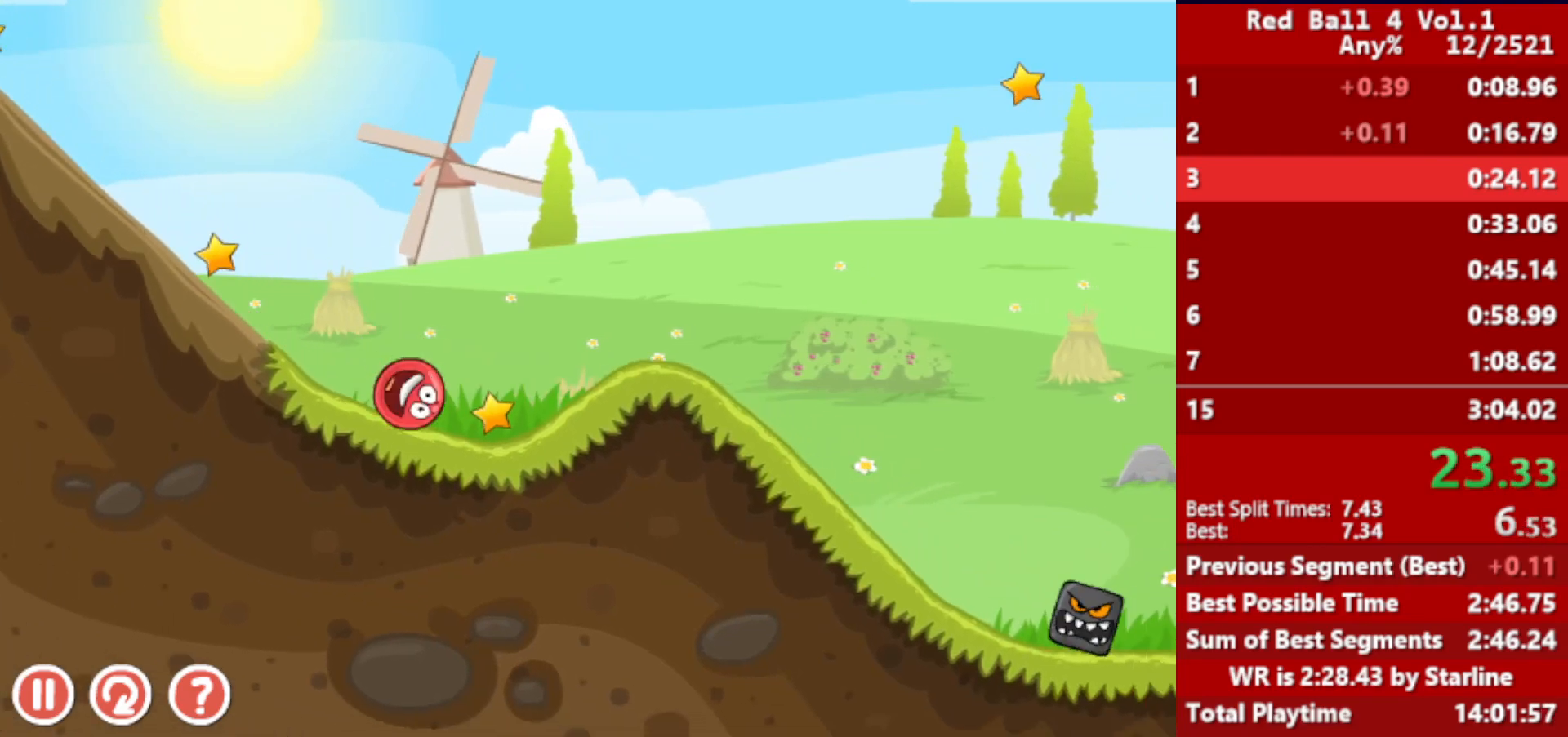
{"keys": ["right"], "events": [[17, "up", "down"], [33, "up", "up"], [117, "up", "down"], [133, "up", "up"], [183, "up", "down"], [233, "up", "up"], [283, "up", "down"], [333, "up", "up"]]}
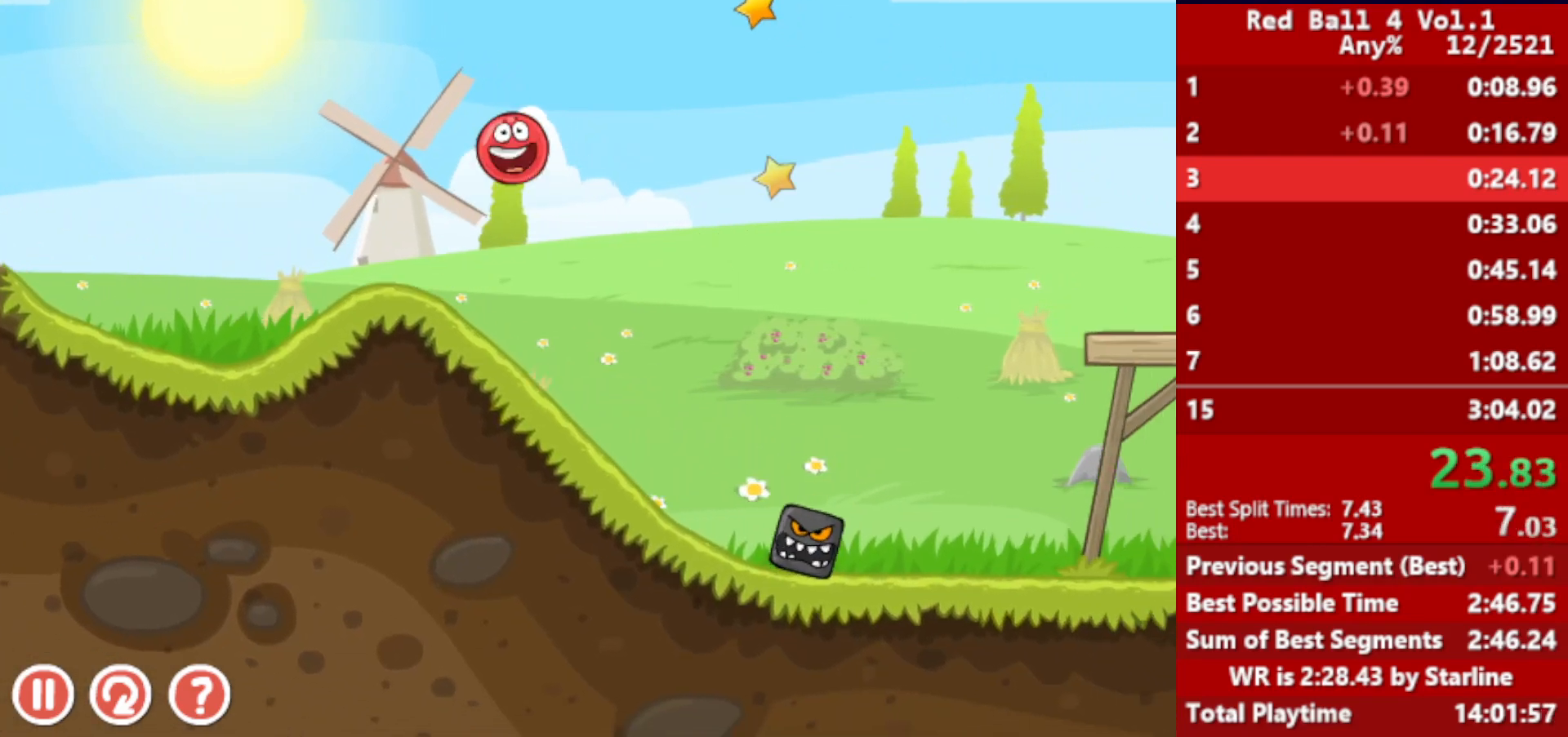
{"keys": ["right"], "events": [[233, "left", "down"], [267, "left", "up"]]}
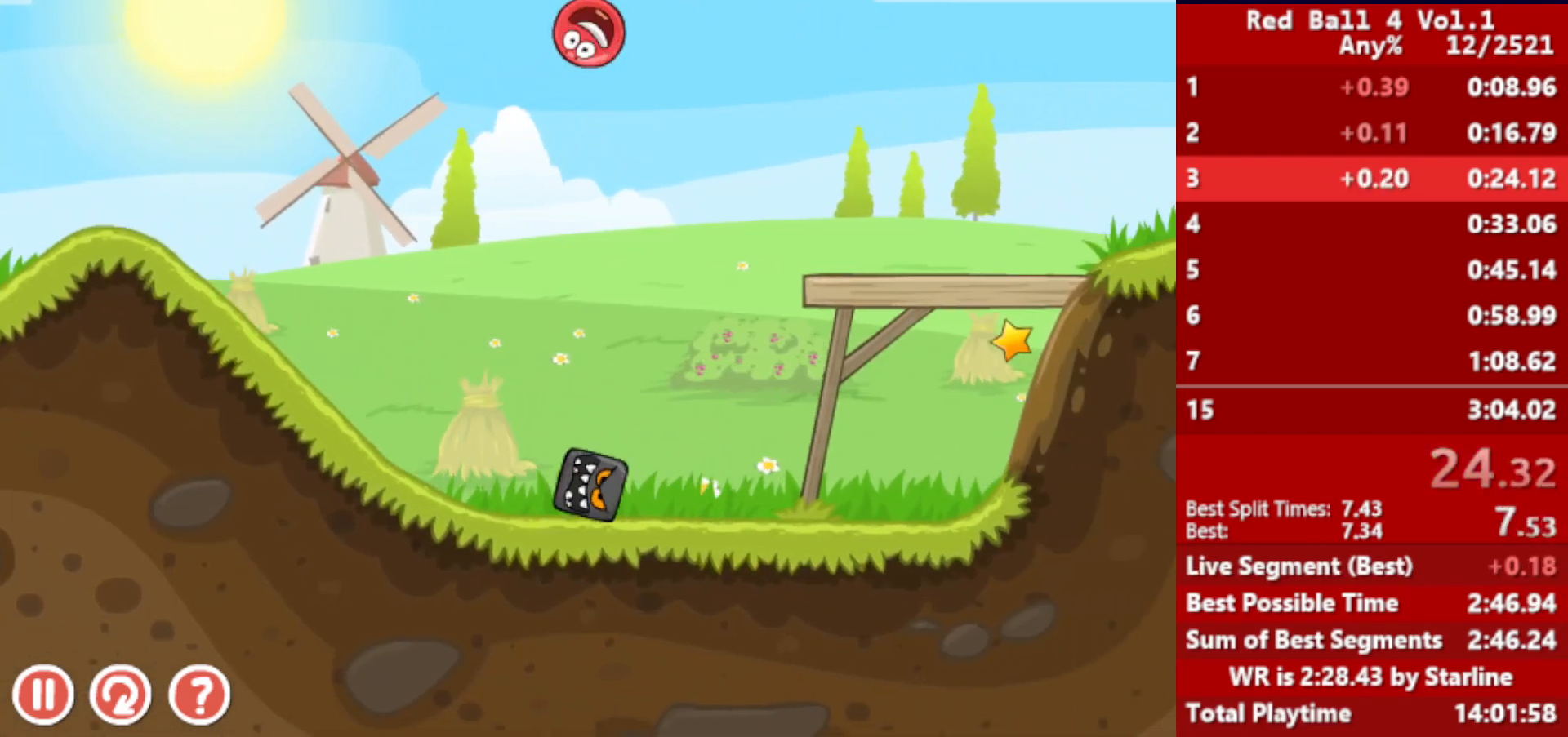
{"keys": ["right"], "events": []}
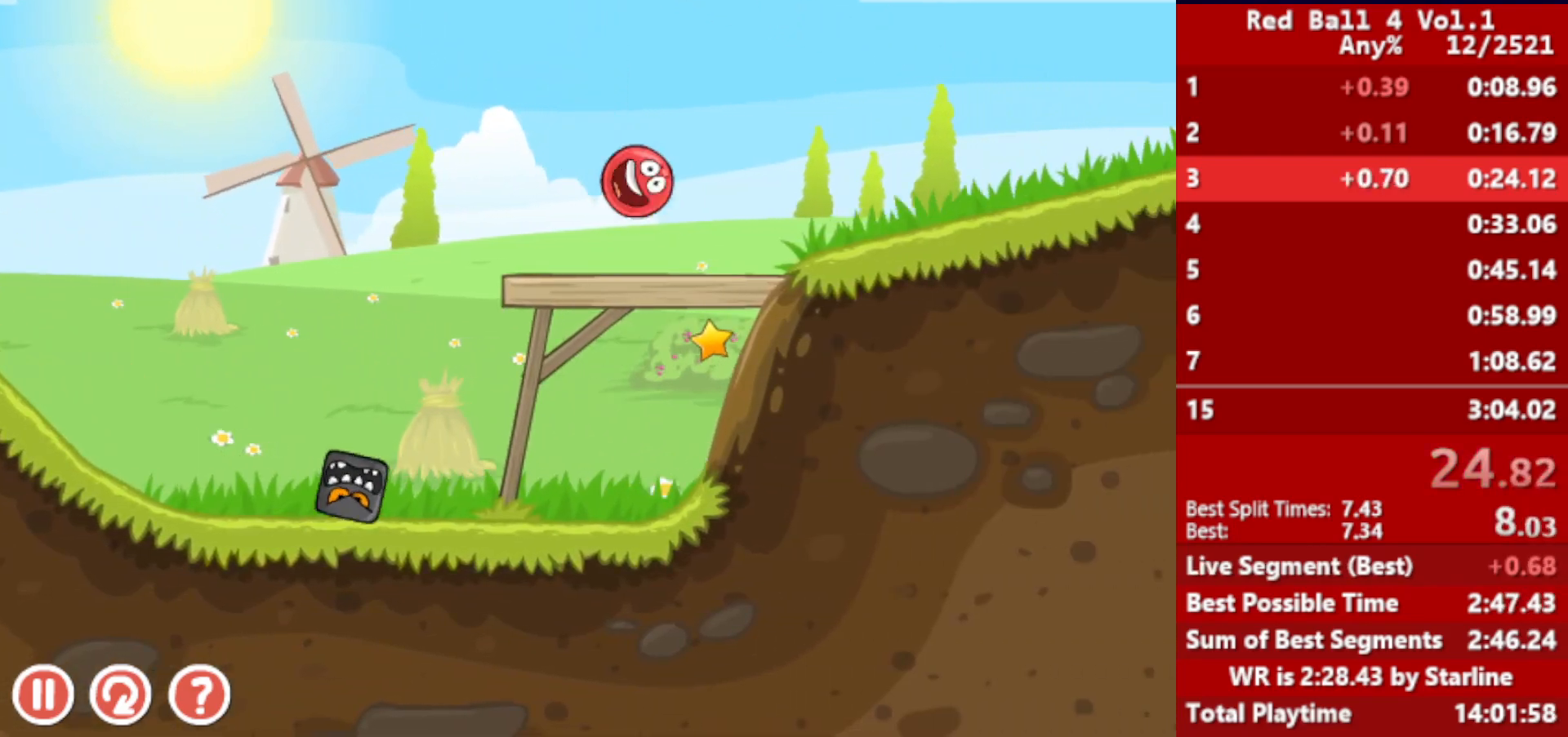
{"keys": ["right"], "events": [[133, "up", "down"], [167, "up", "up"], [233, "up", "down"], [267, "up", "up"], [417, "up", "down"], [467, "up", "up"]]}
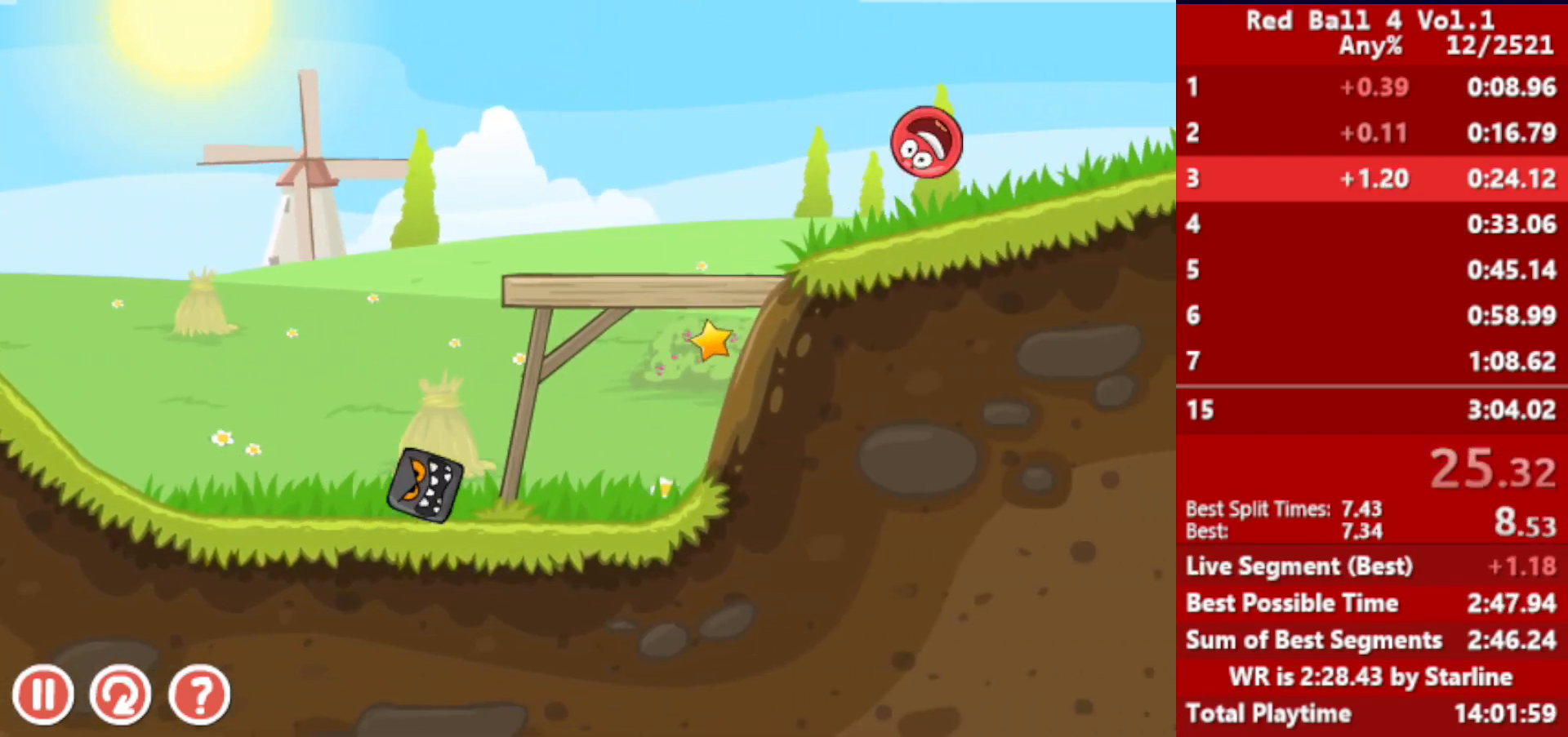
{"keys": ["right"], "events": [[33, "up", "down"], [67, "up", "up"], [133, "up", "down"], [167, "up", "up"]]}
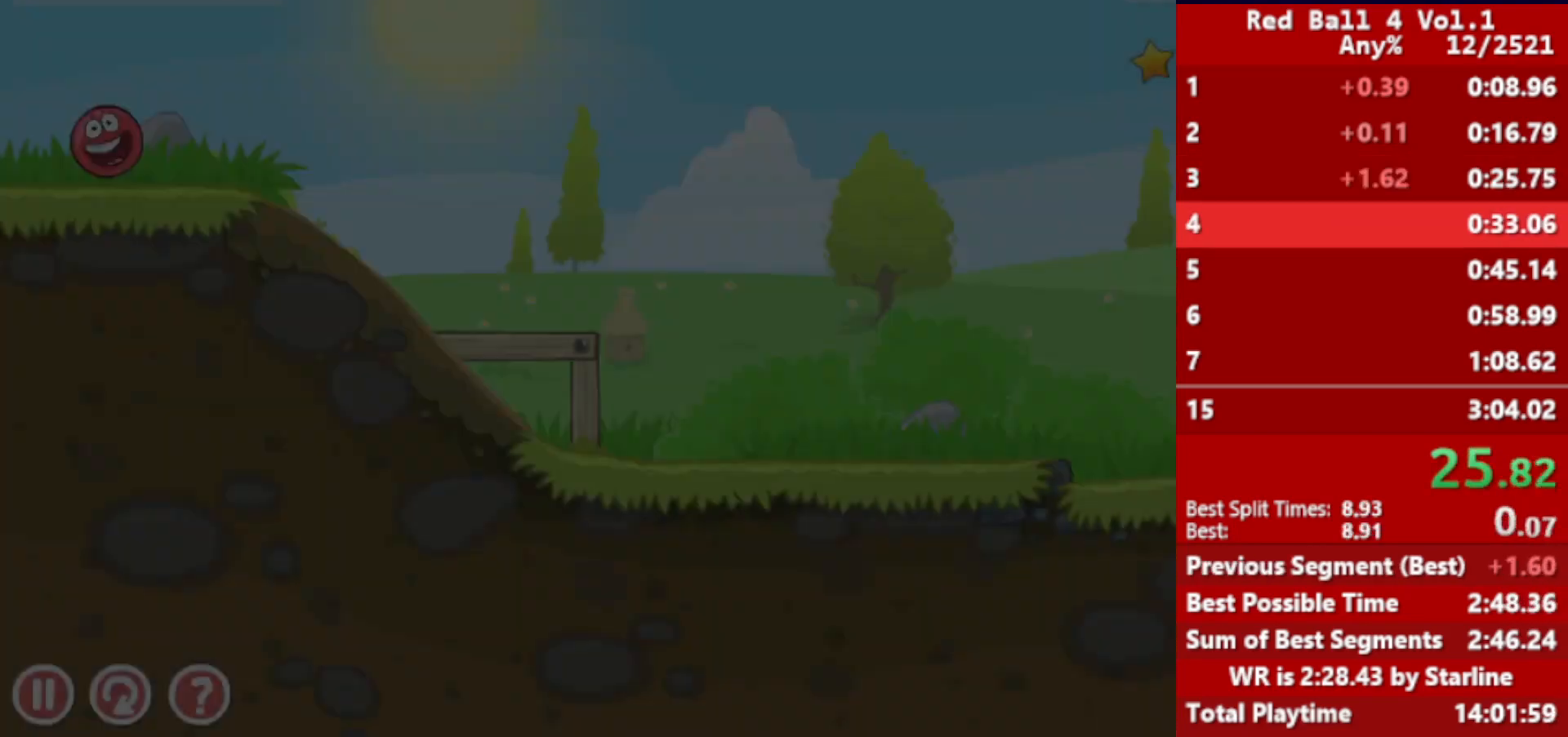
{"keys": ["right"], "events": []}
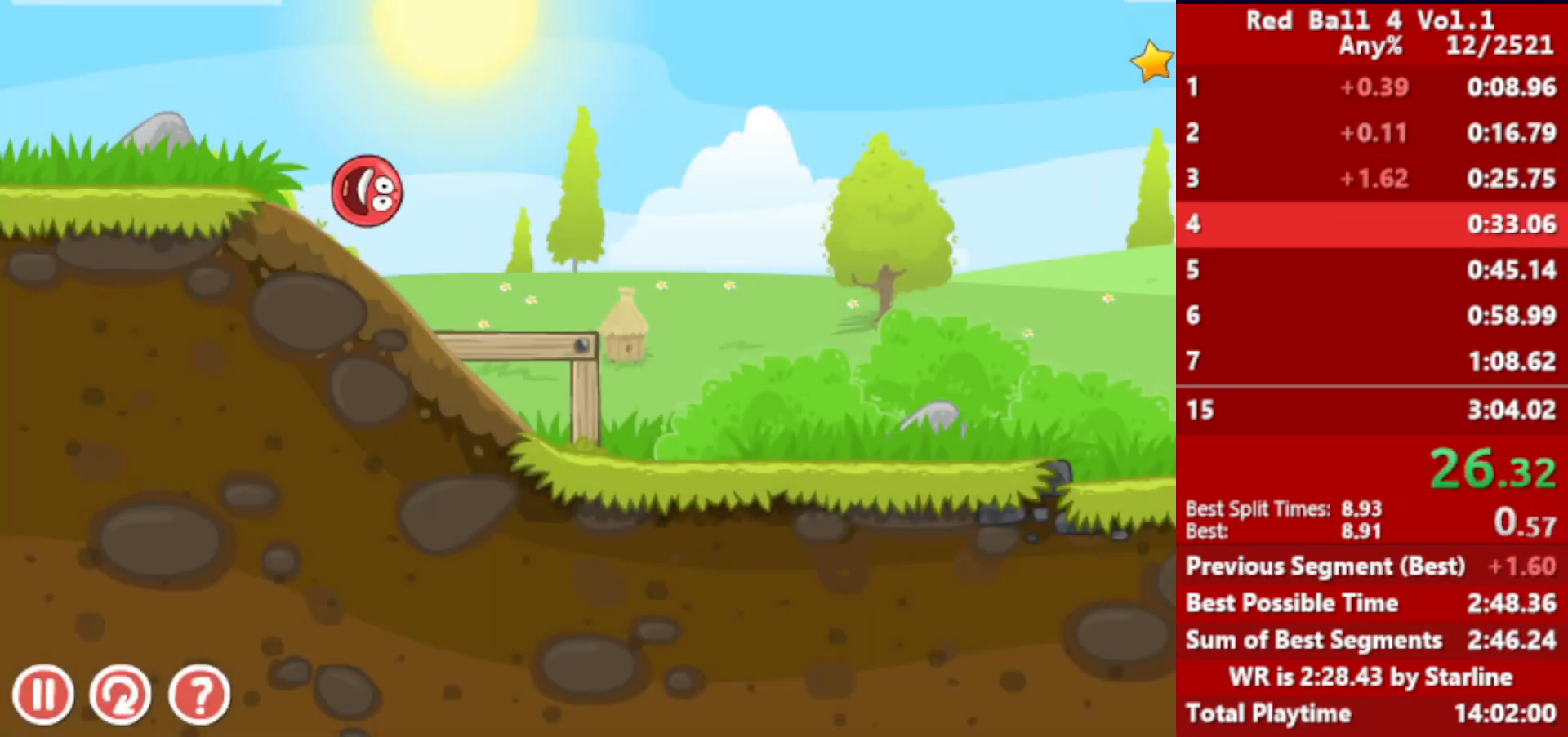
{"keys": ["right"], "events": []}
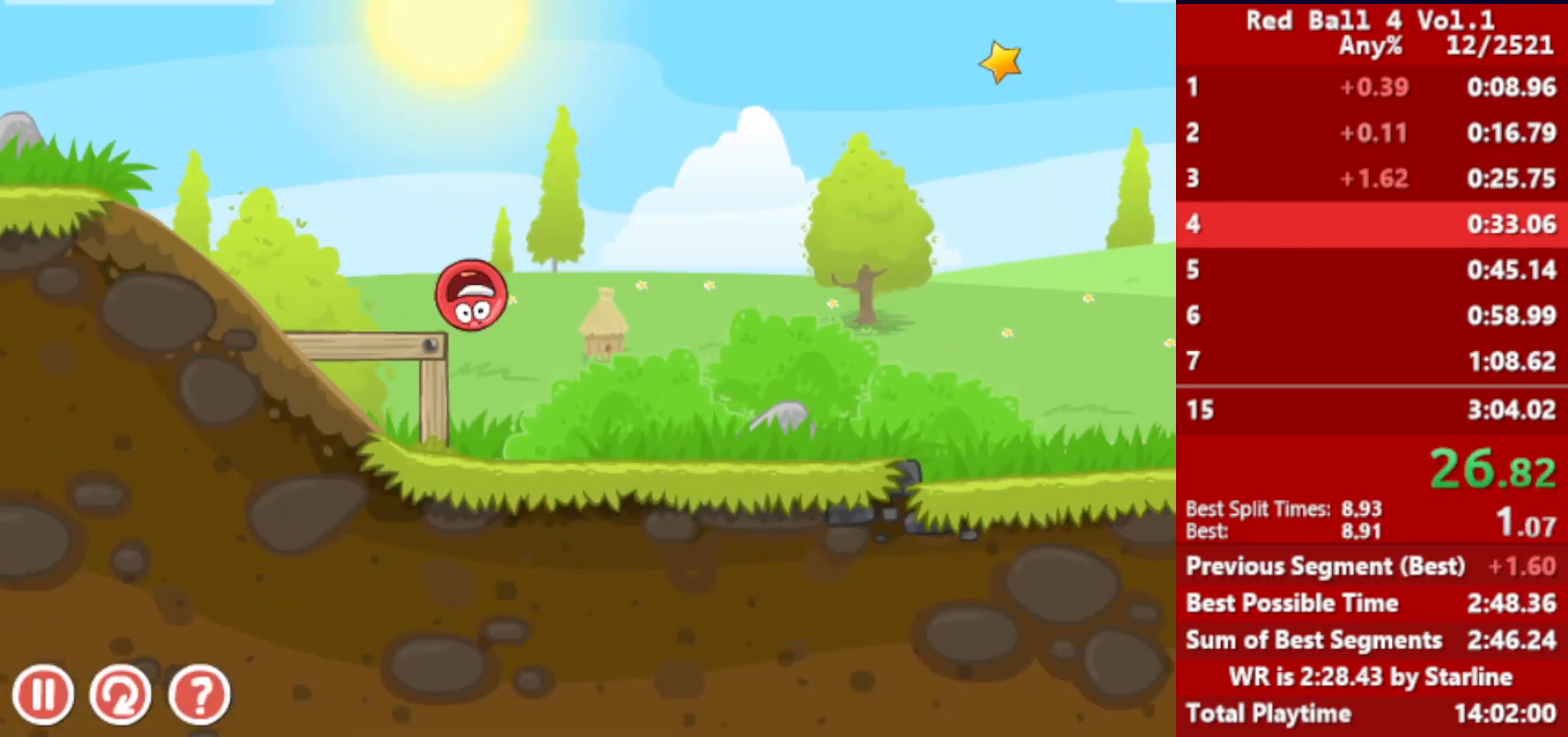
{"keys": ["right"], "events": []}
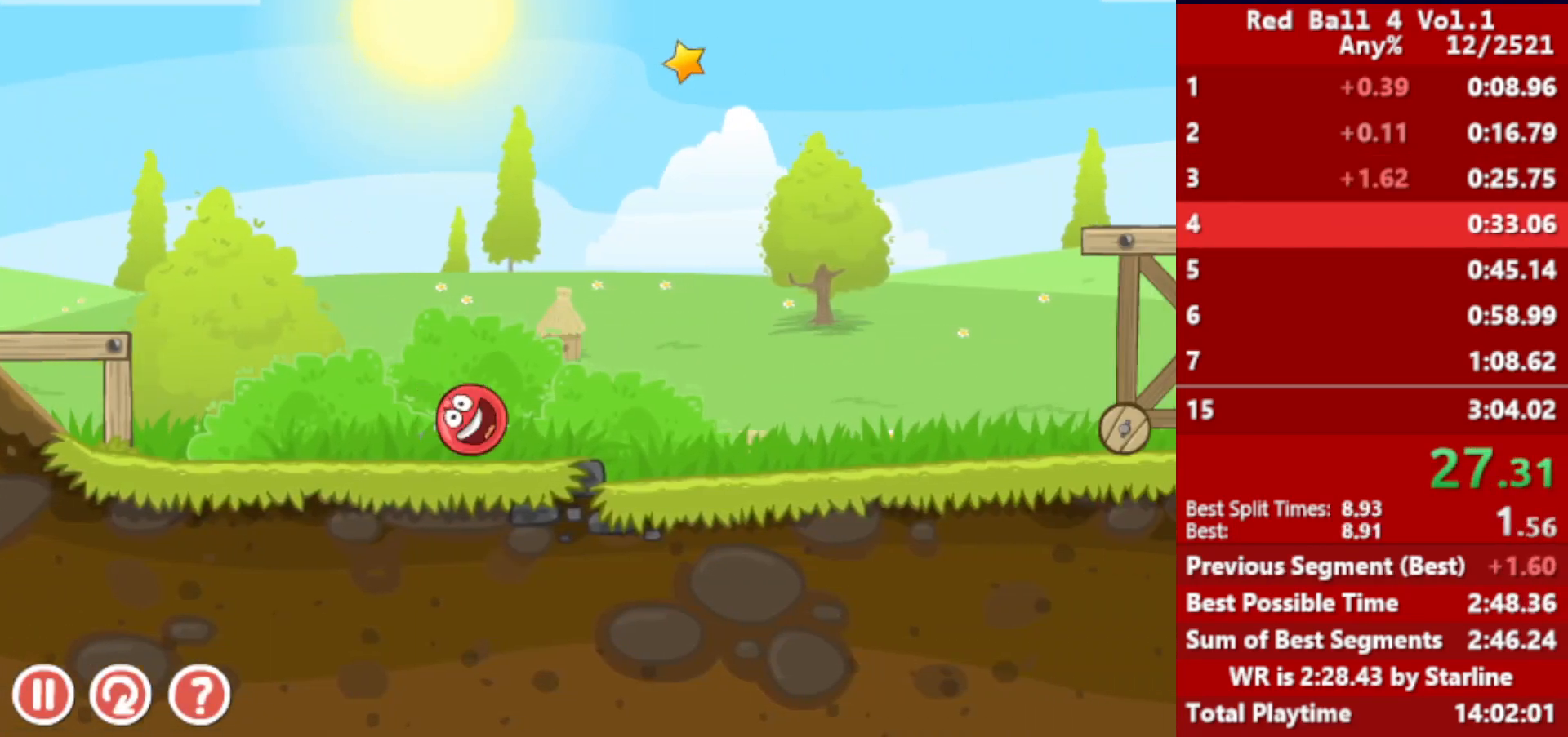
{"keys": ["right"], "events": []}
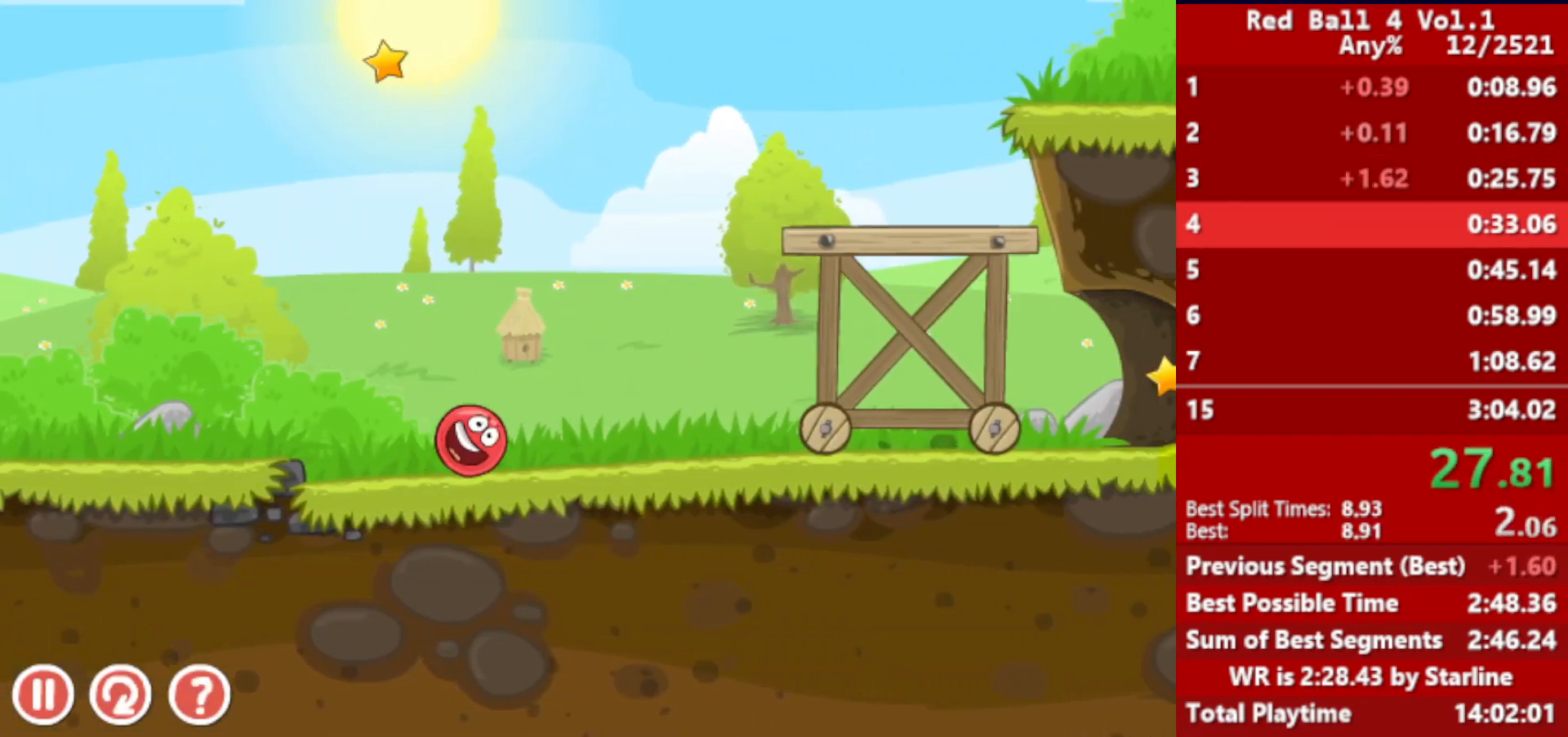
{"keys": ["right"], "events": [[17, "up", "down"], [50, "up", "up"], [117, "up", "down"], [133, "up", "up"], [200, "up", "down"], [233, "up", "up"], [300, "up", "down"], [333, "up", "up"], [400, "up", "down"], [450, "up", "up"]]}
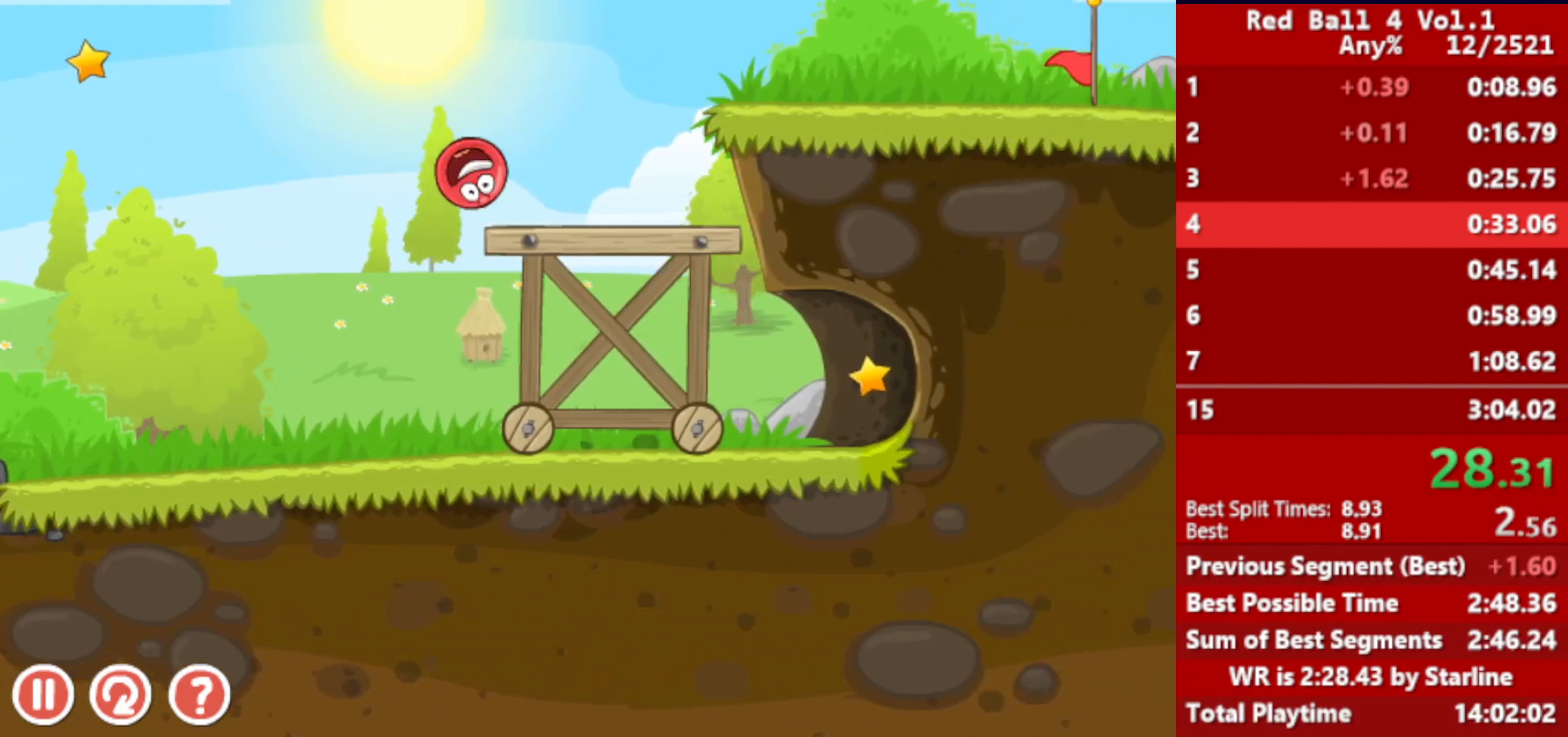
{"keys": ["right"], "events": []}
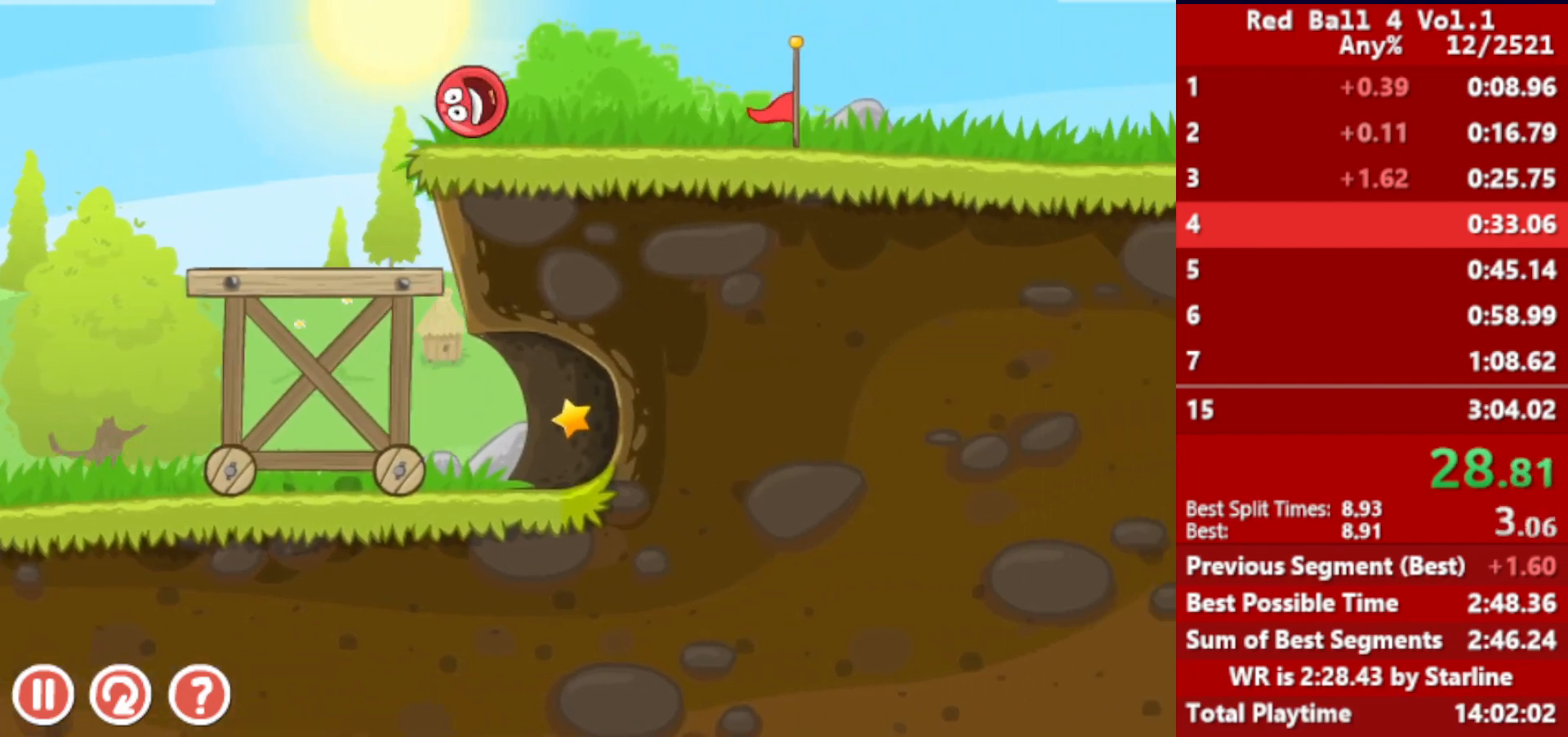
{"keys": ["right"], "events": []}
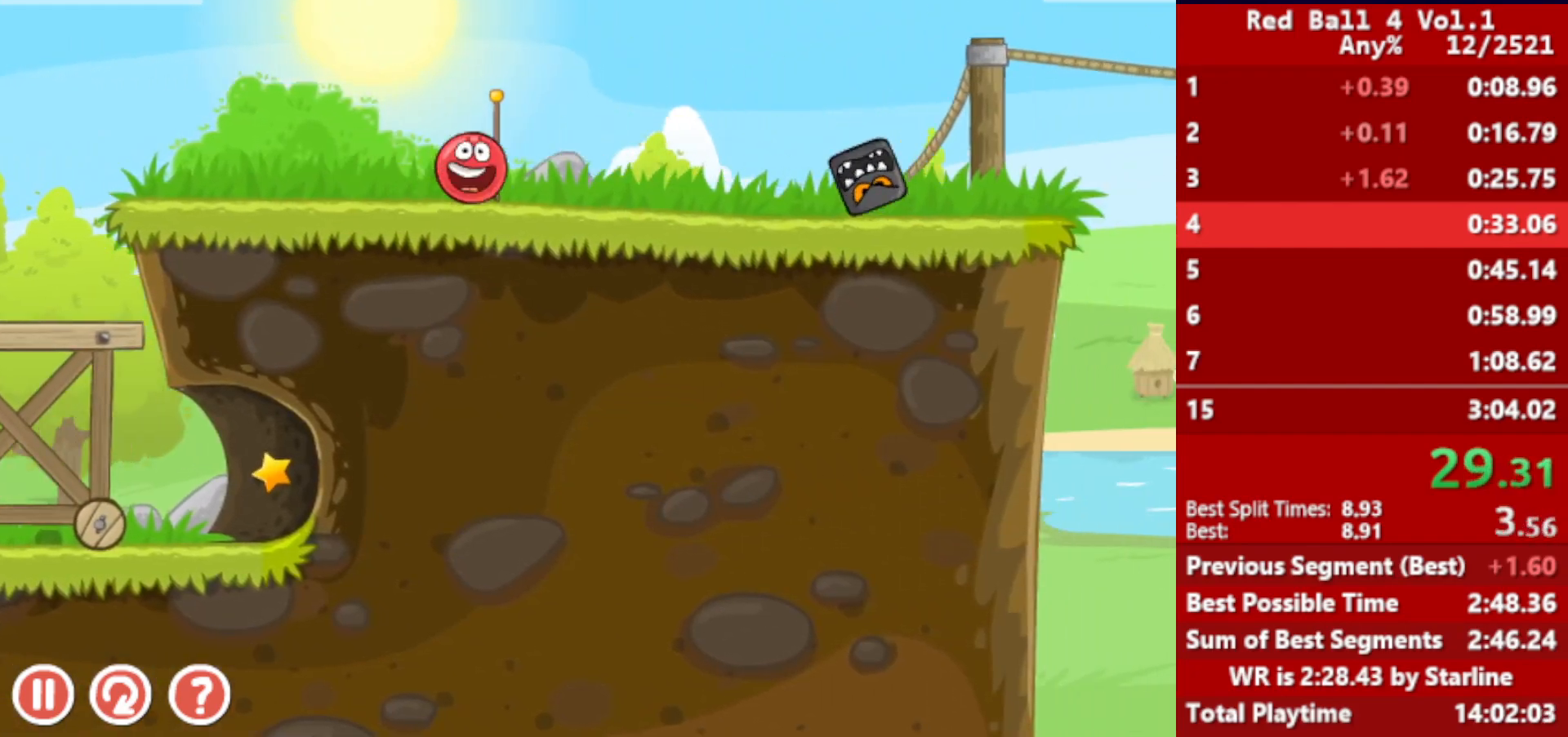
{"keys": ["right", "up"], "events": [[217, "up", "down"]]}
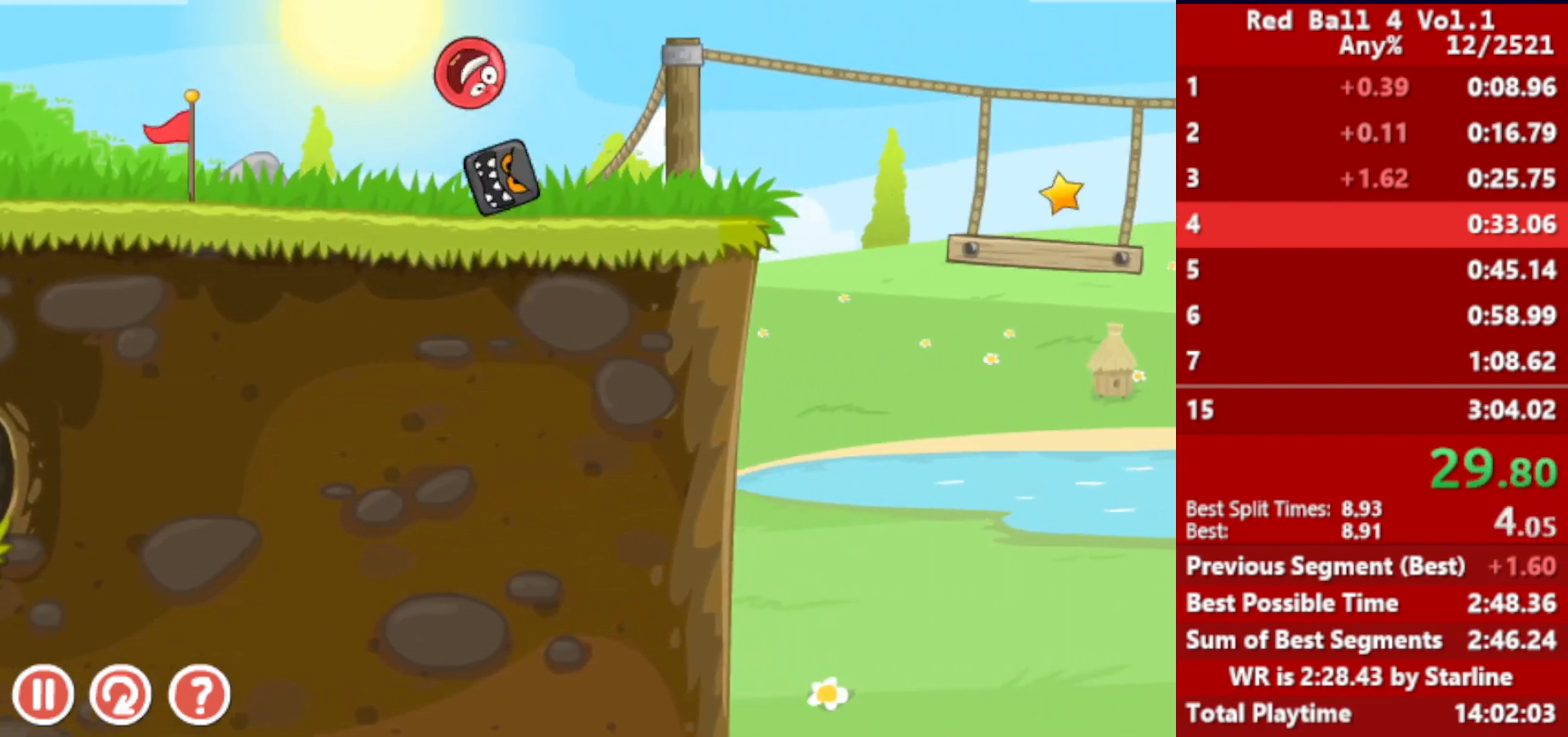
{"keys": ["right", "up"], "events": []}
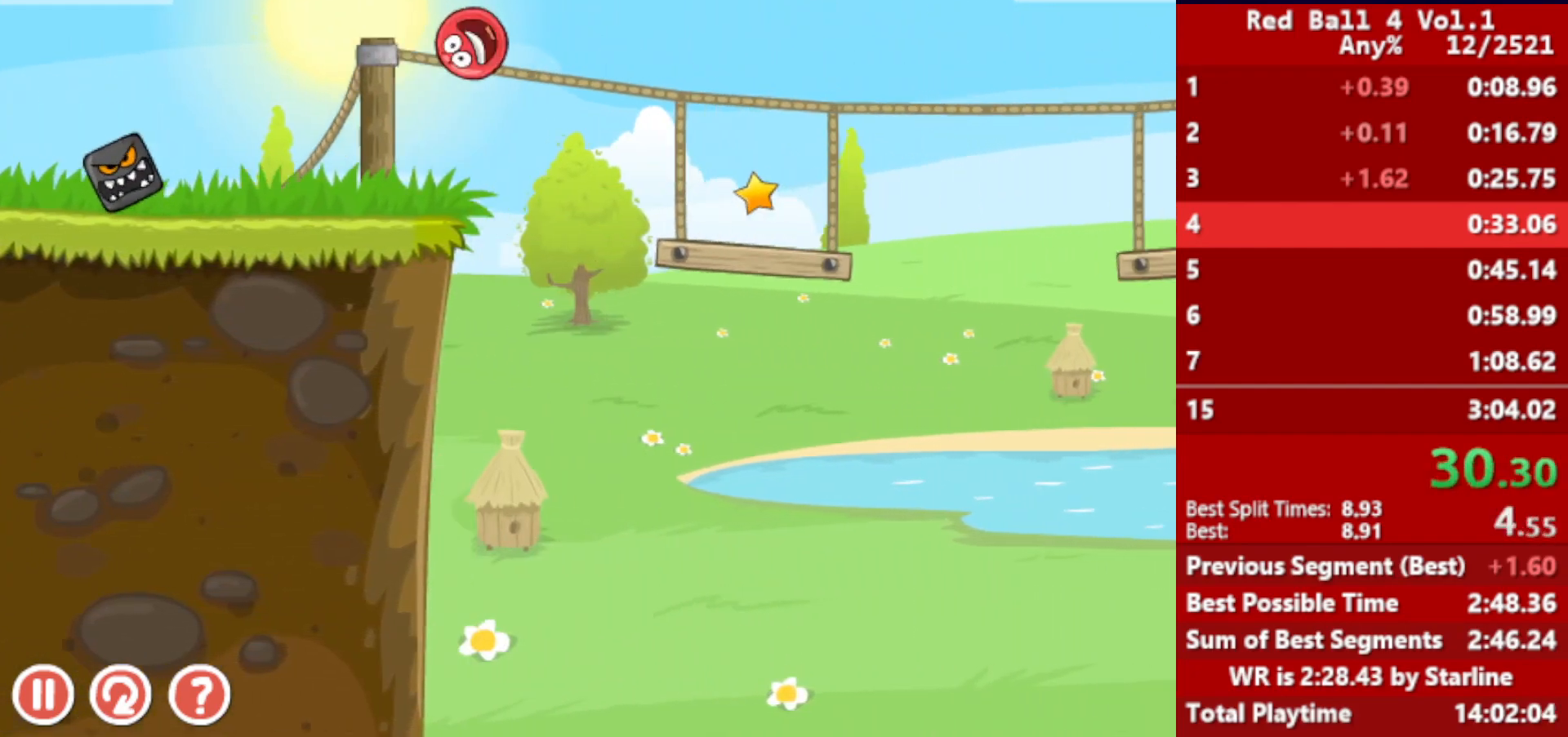
{"keys": ["right"], "events": [[117, "up", "up"]]}
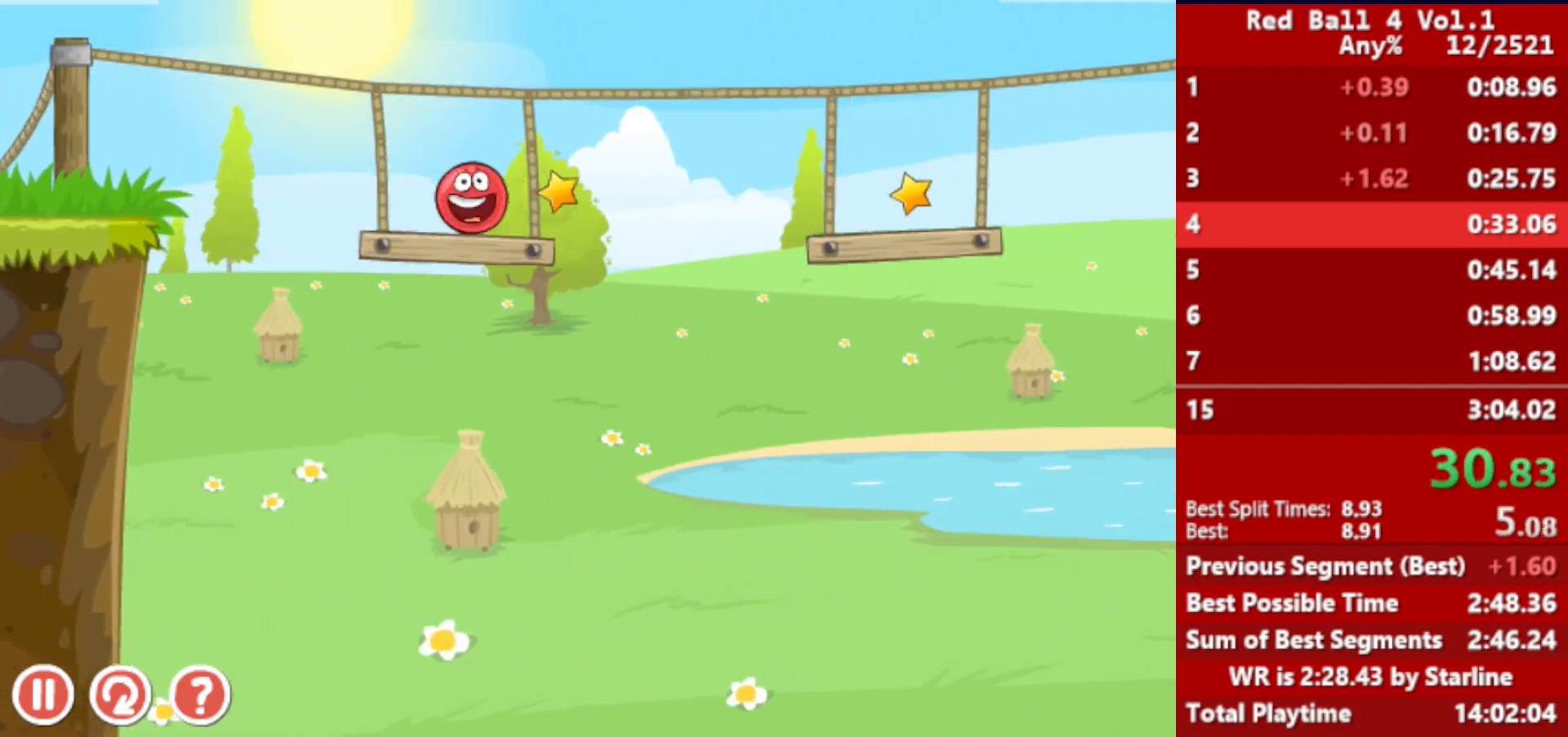
{"keys": ["right"], "events": [[50, "up", "down"], [83, "up", "up"], [200, "up", "down"], [233, "up", "up"], [317, "up", "down"], [400, "up", "up"]]}
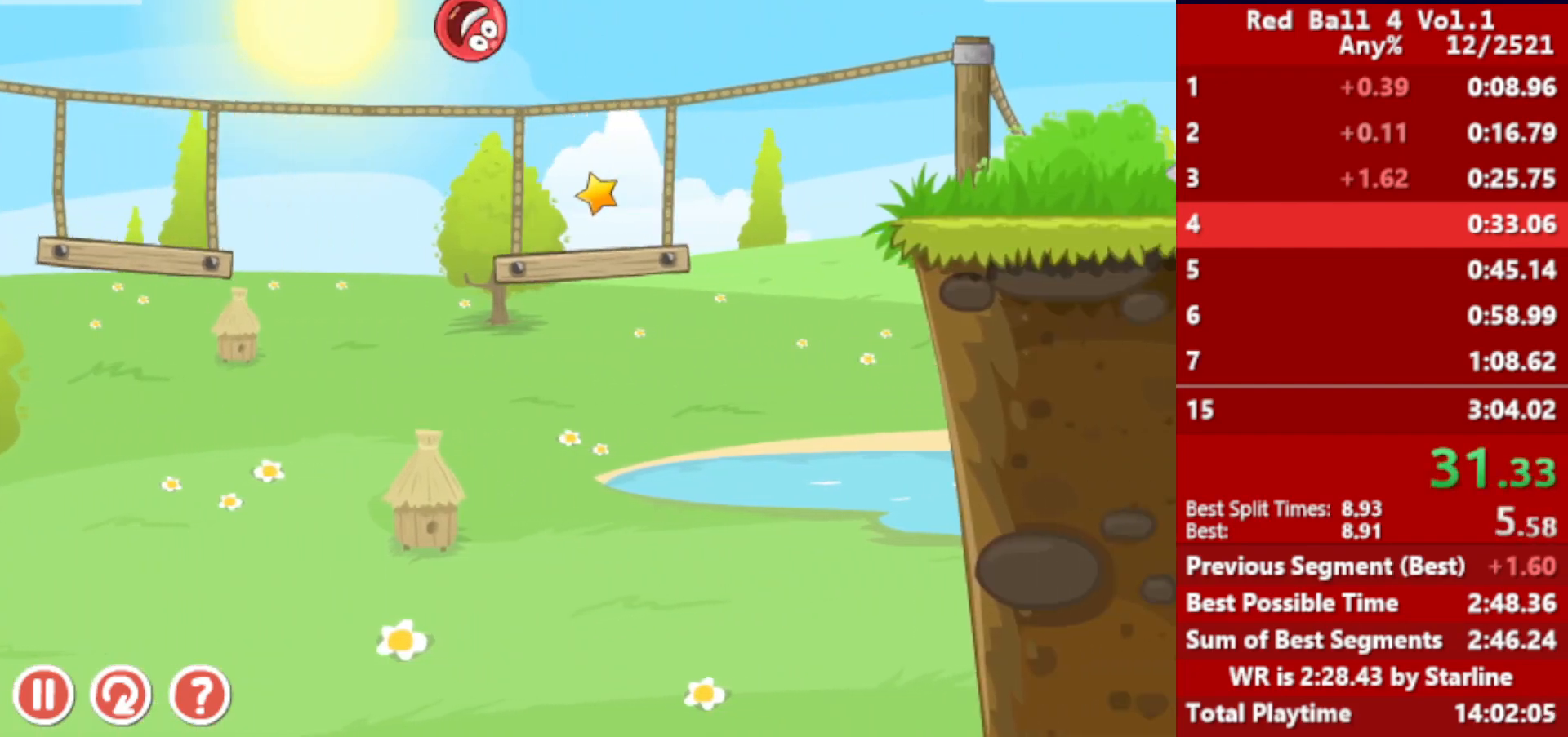
{"keys": ["right"], "events": []}
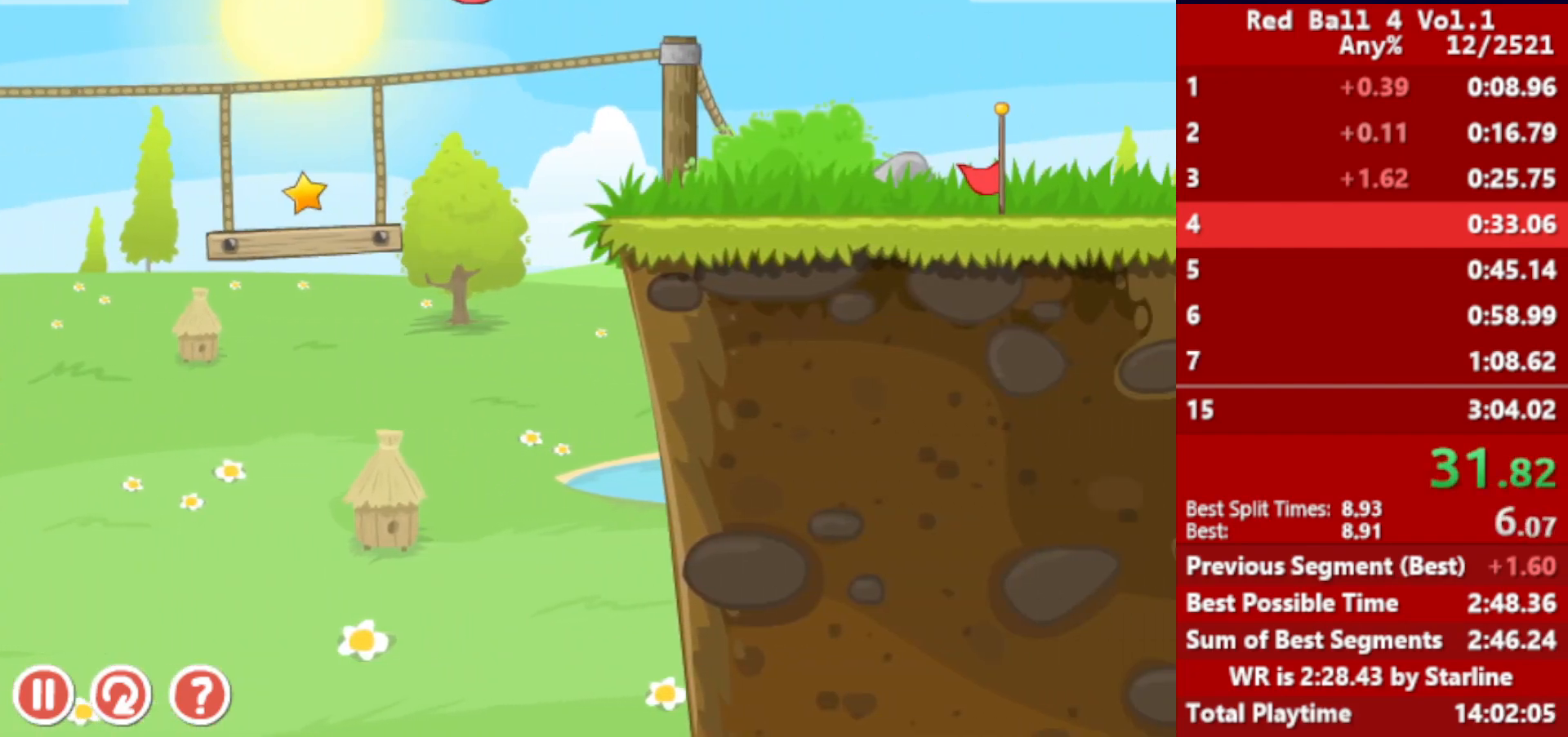
{"keys": ["right"], "events": []}